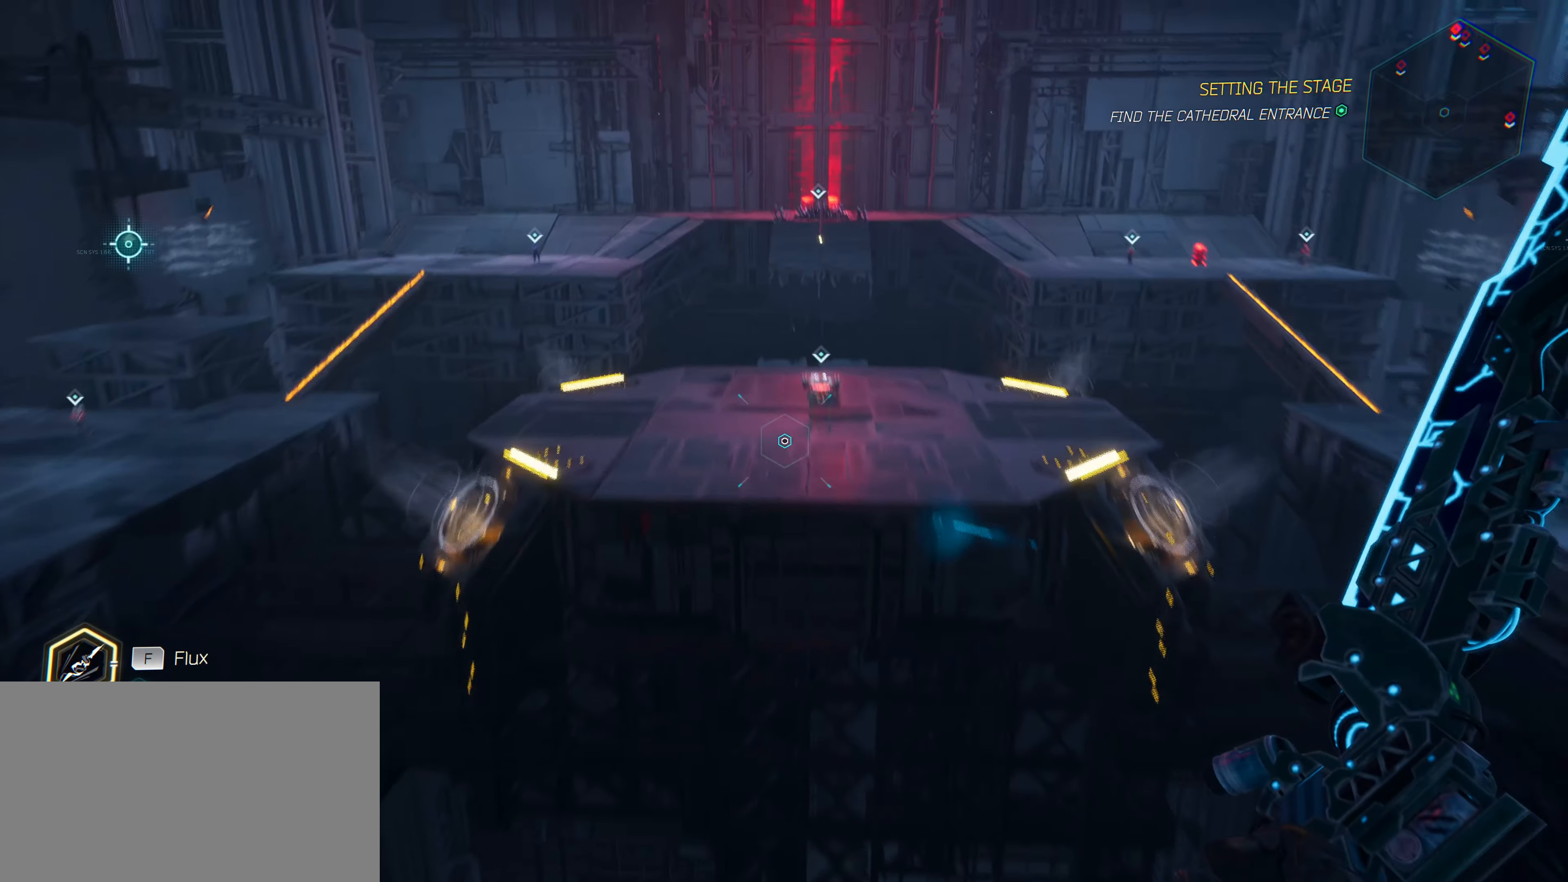
Gameplay with keyboard and mouse; each line is a JSON object with the keys and mouse buttons held at the frame after it. "events" lists presses ("down") and releases ("up") of "1", "2", "3", "4", "5", "a", "alt", "c", "caps_lock", "ctrl", "d", "e", "f", "g", "q", "r", "s", "shift", "space", "t", "tab", "v", "w", "x", "z", "mouse_left", "mouse_wheel" and "mouse_right" between this image and that frame as [ms after this image, input, new state], when the widget could be followed in between. "mouse_left", "mouse_wheel", "mouse_right" = the "left", "wheel", "right" buttons of the "mouse" list. No other keys are recorded. "wheel" means that the mouse wheel is clicked or scrolled. "mouse_move" is the direction in which the mouse moves at that frame (one of eight, or "still"), when it could be read.
{"keys": ["w"], "mouse": [], "mouse_move": "down", "events": [[283, "q", "down"], [483, "q", "up"]]}
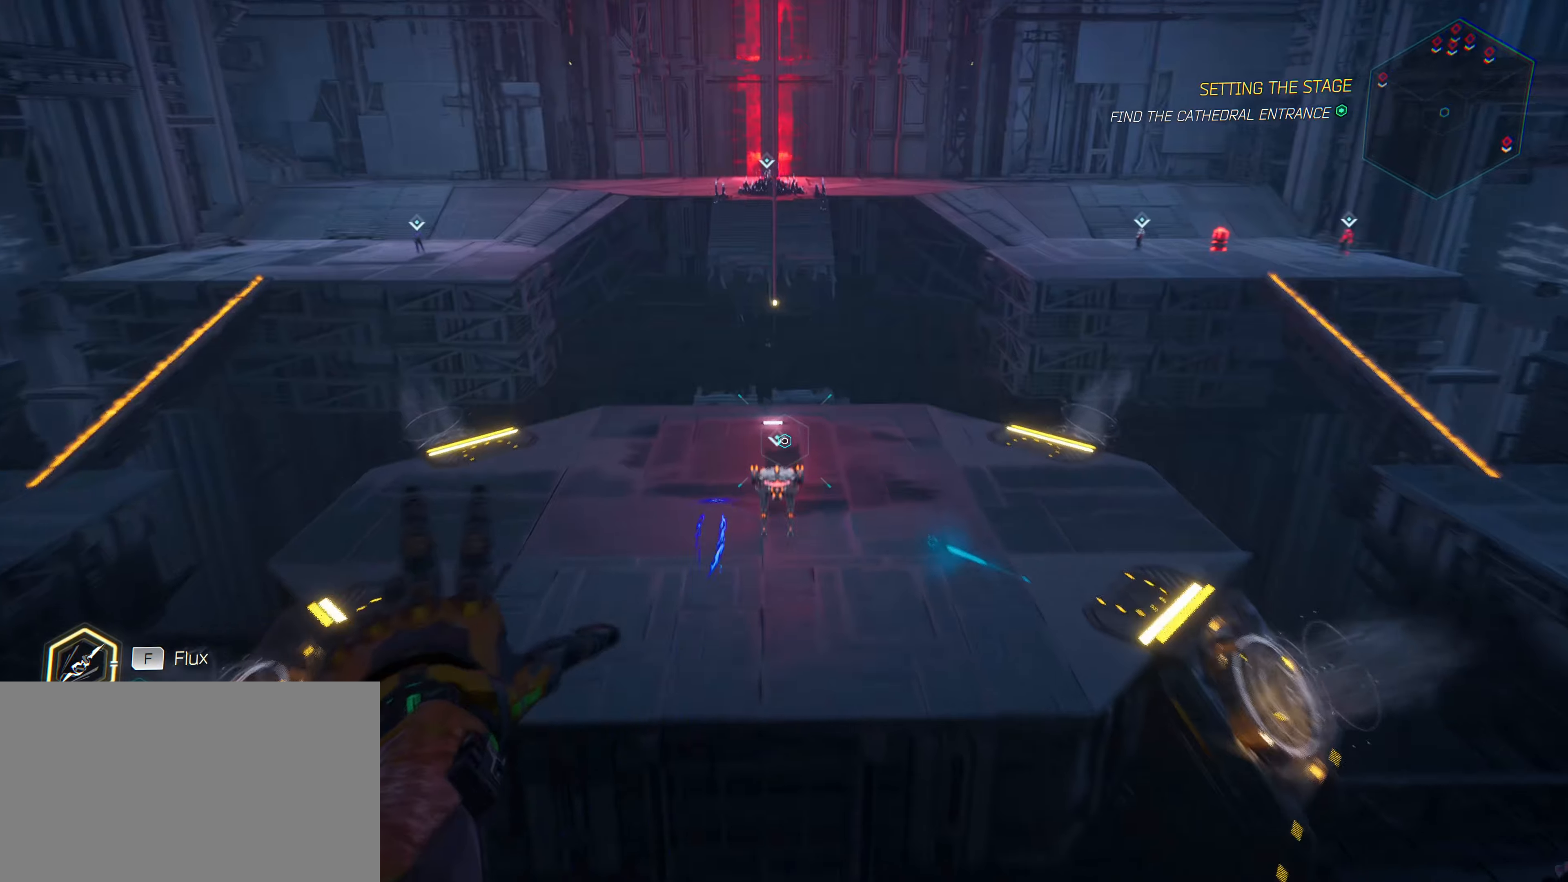
{"keys": ["w"], "mouse": [], "mouse_move": "still", "events": []}
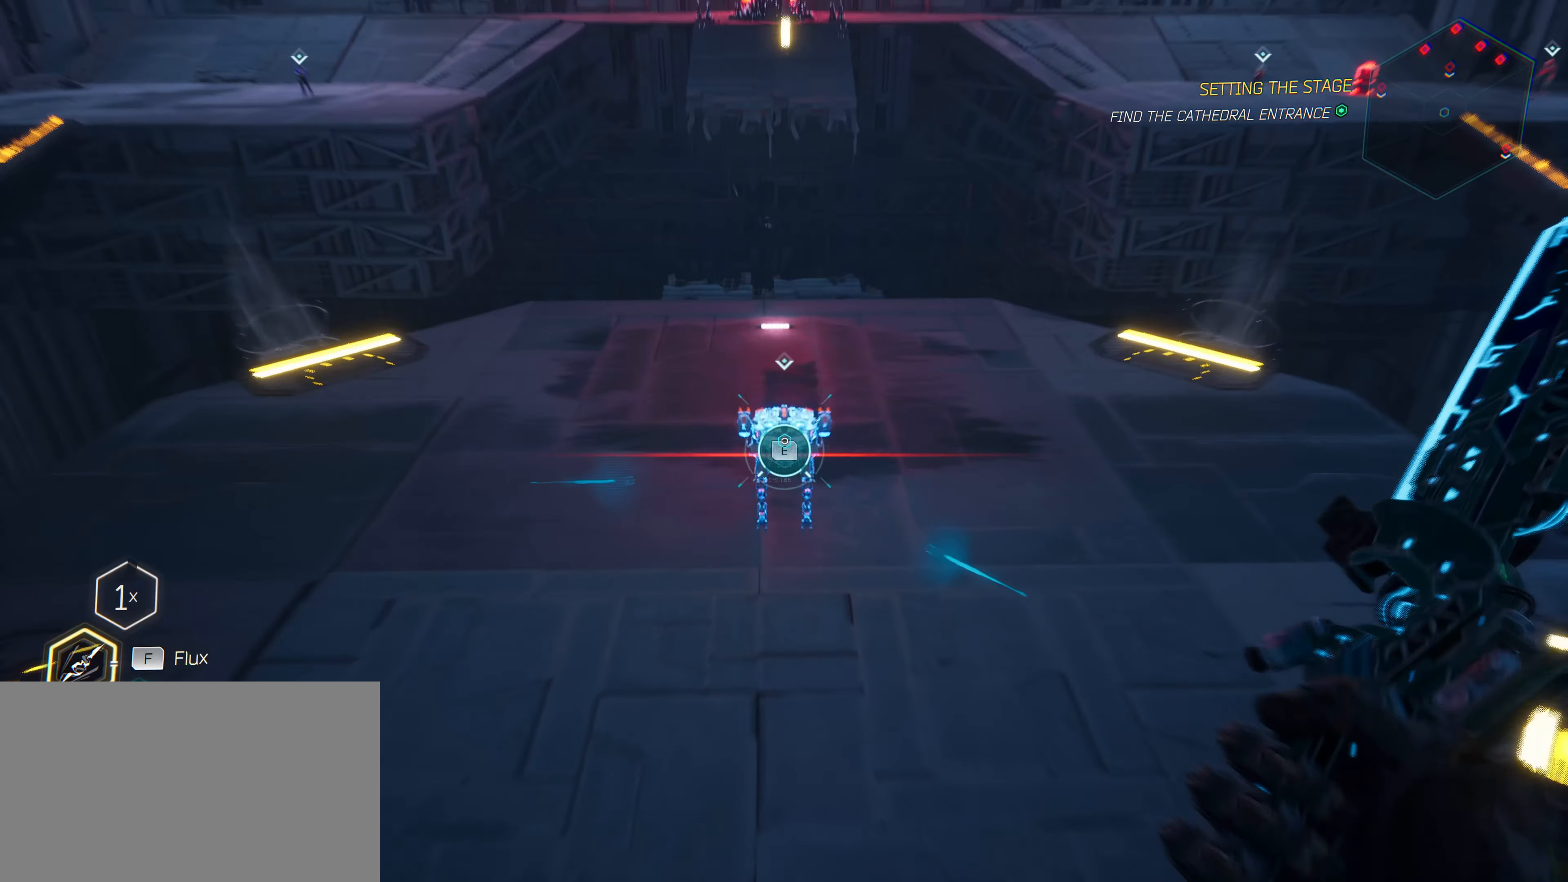
{"keys": ["e", "w"], "mouse": [], "mouse_move": "up-right", "events": [[33, "e", "down"]]}
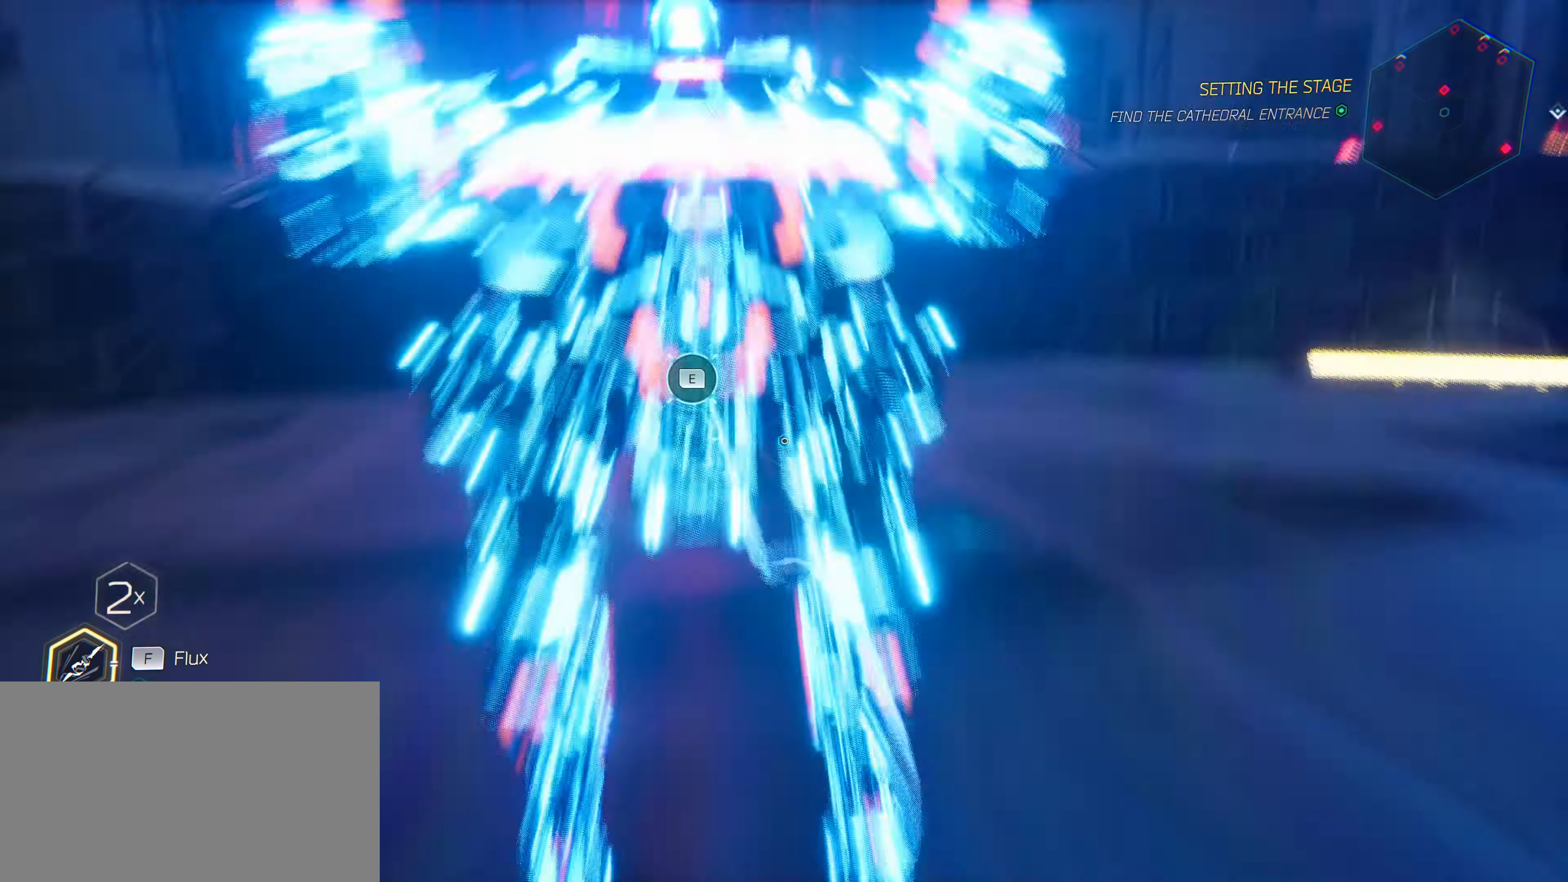
{"keys": [], "mouse": [], "mouse_move": "left", "events": [[17, "e", "up"], [17, "mouse_left", "down"], [100, "mouse_left", "up"], [133, "mouse_left", "down"], [250, "mouse_left", "up"], [283, "mouse_left", "down"], [383, "mouse_left", "up"], [433, "w", "up"]]}
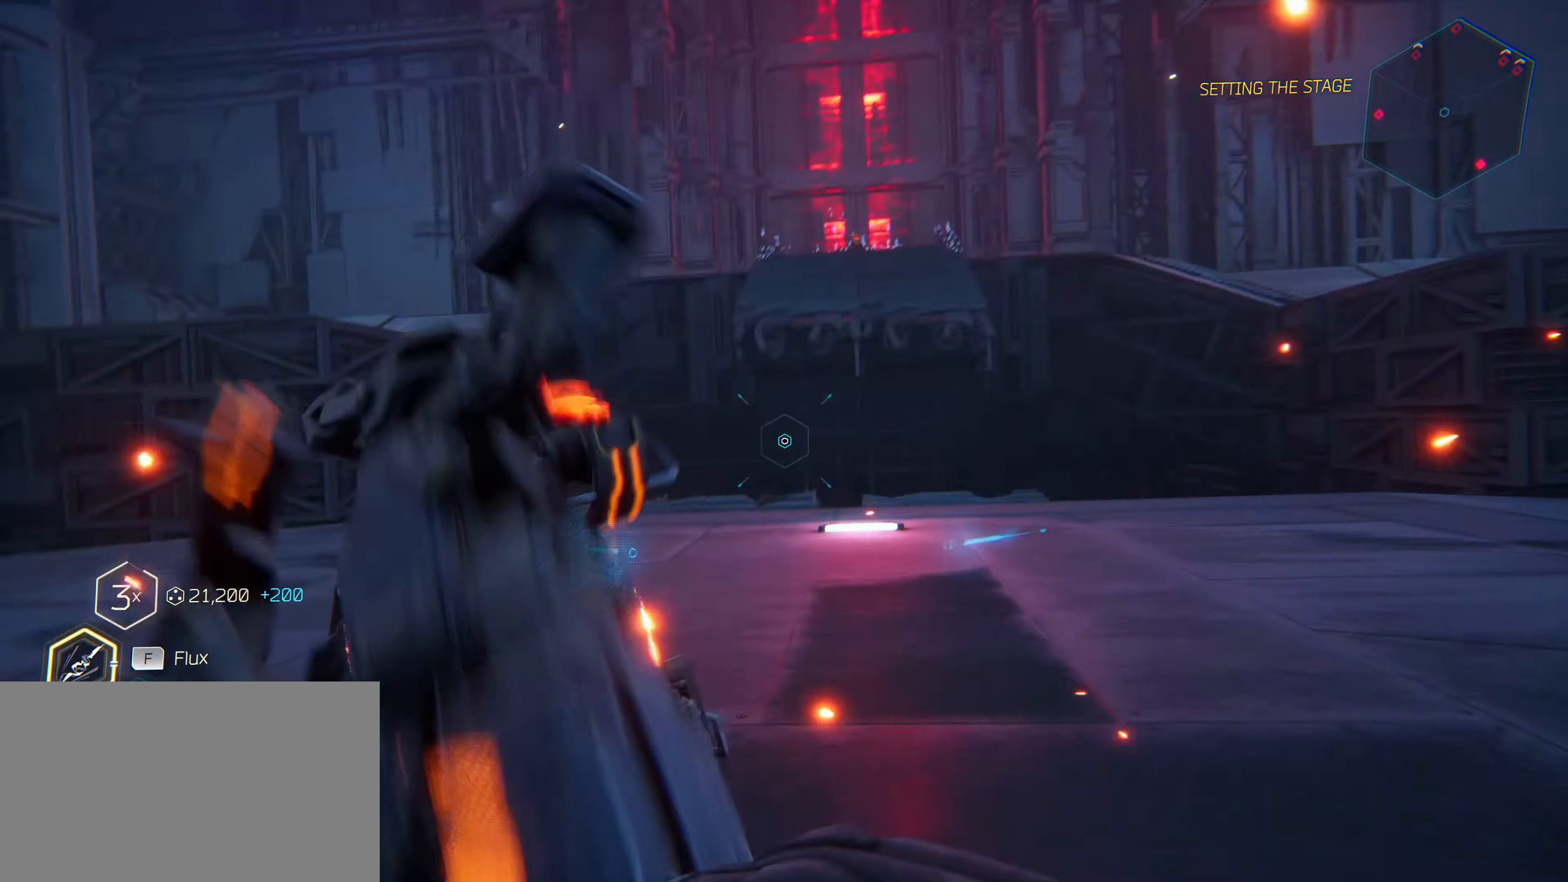
{"keys": ["w"], "mouse": [], "mouse_move": "up", "events": [[267, "w", "down"]]}
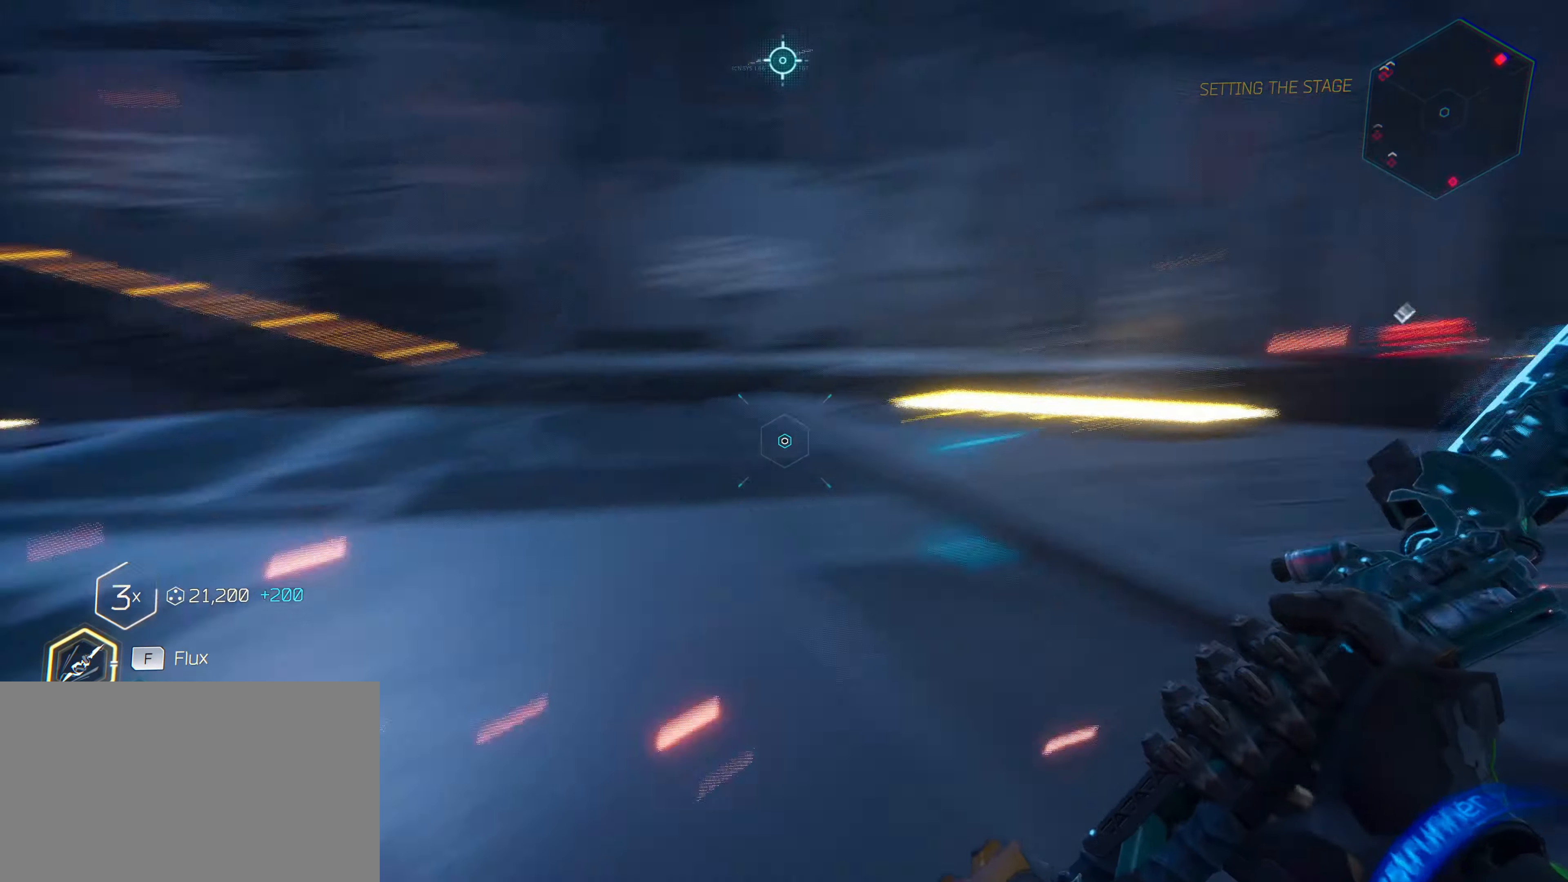
{"keys": ["w"], "mouse": [], "mouse_move": "still", "events": []}
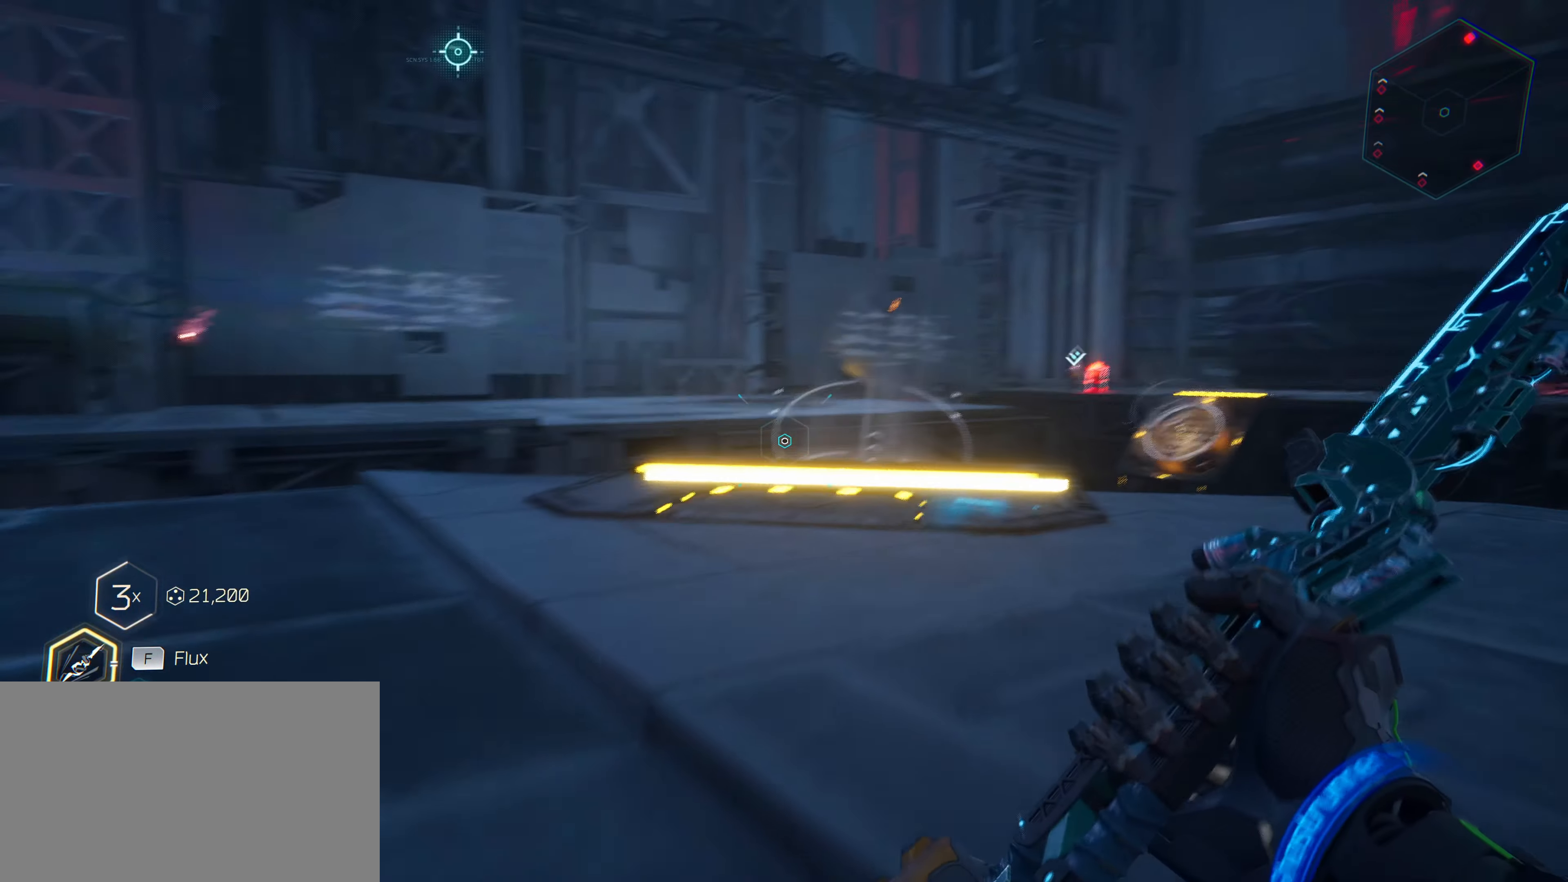
{"keys": ["w"], "mouse": [], "mouse_move": "still", "events": []}
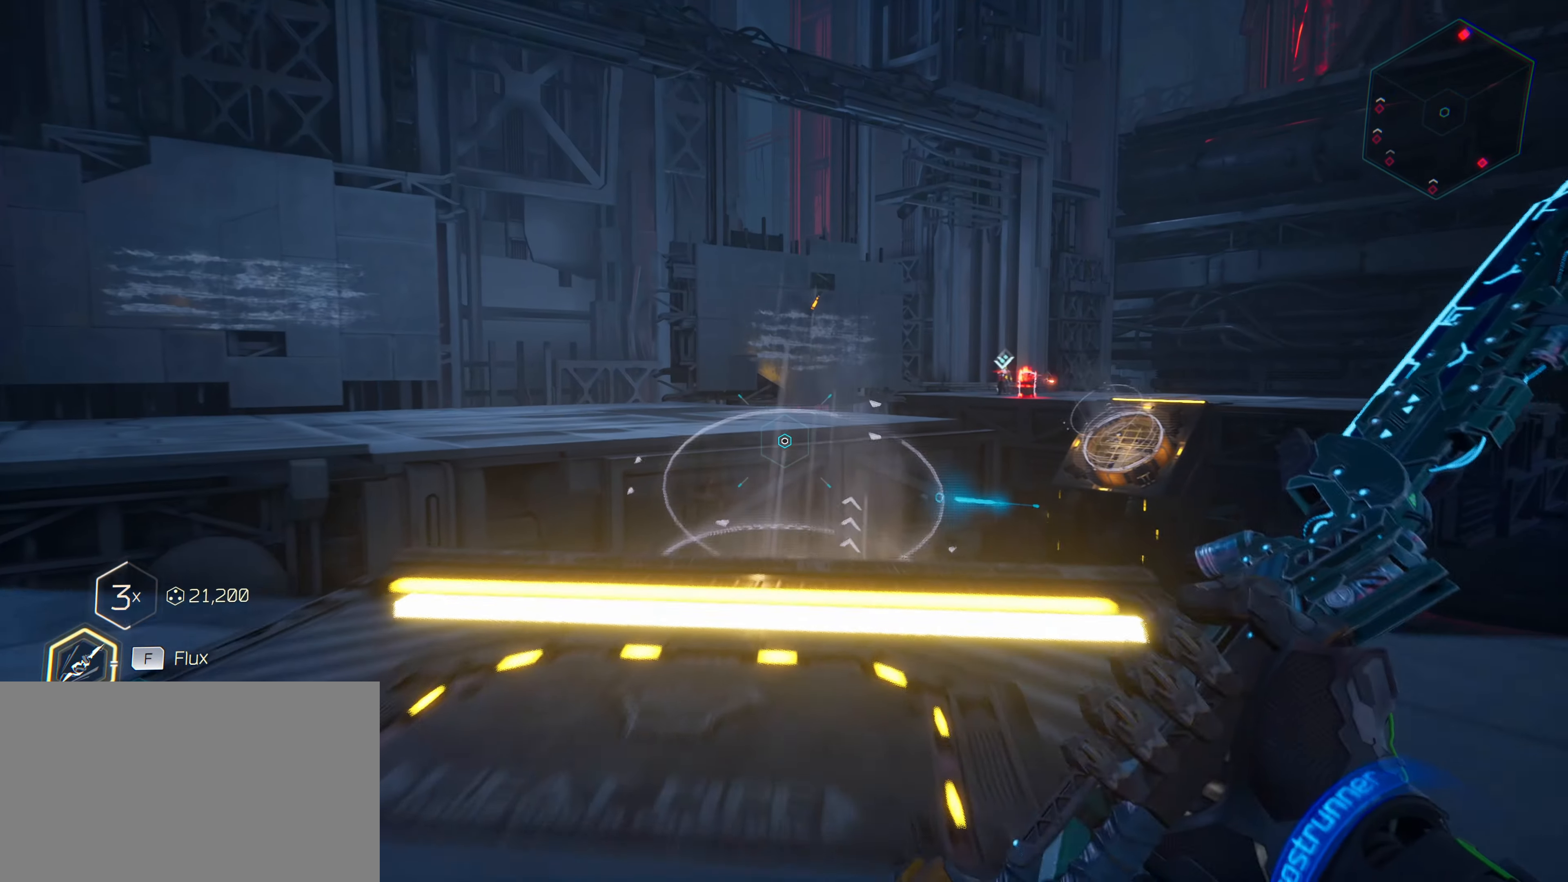
{"keys": ["w"], "mouse": [], "mouse_move": "still"}
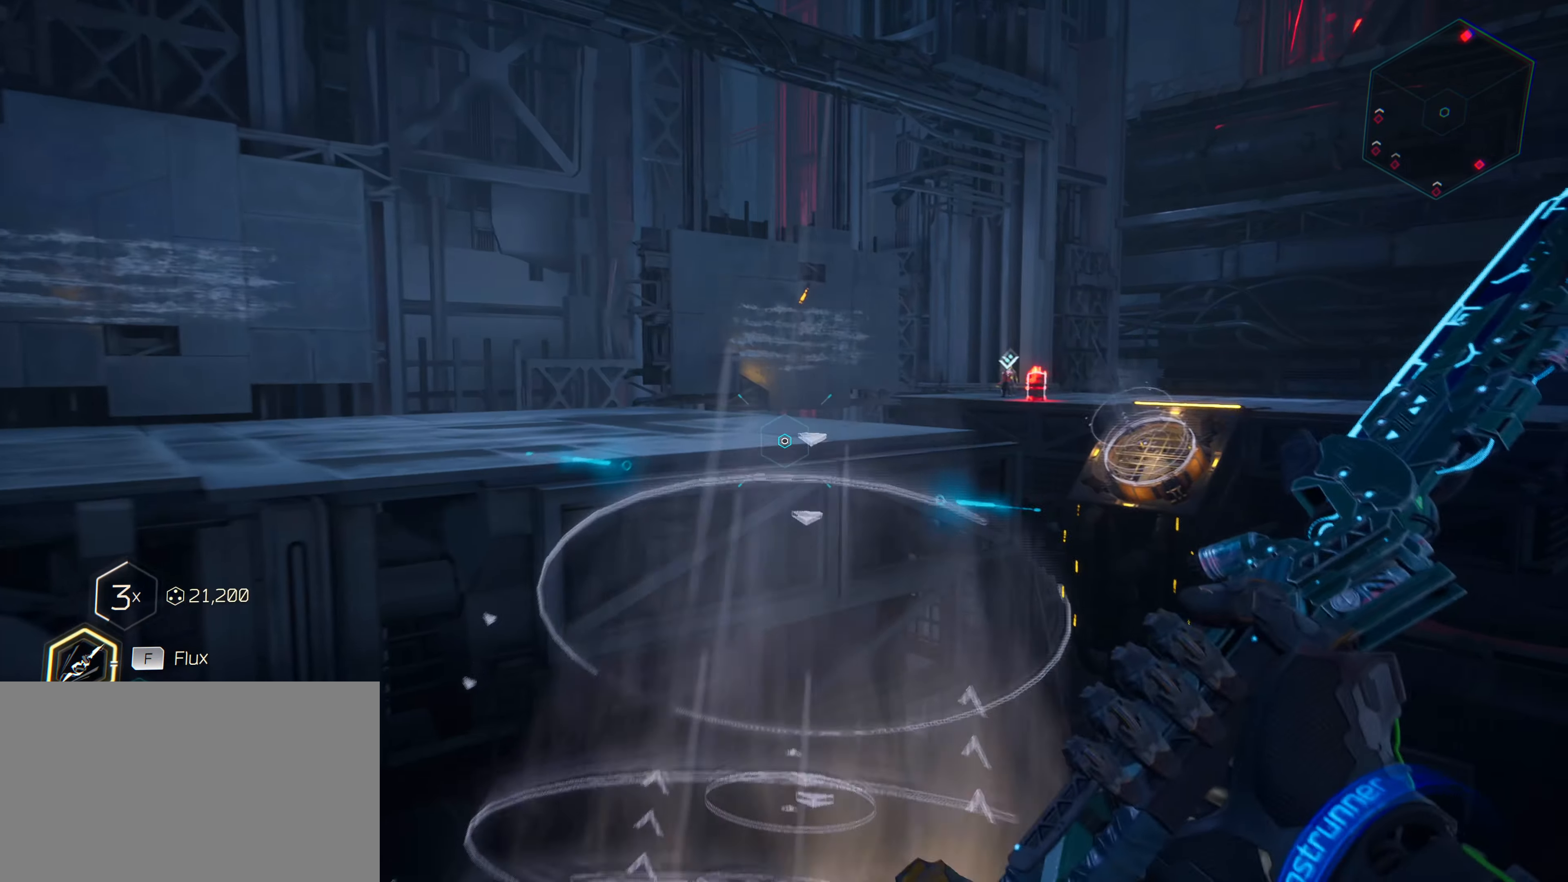
{"keys": ["w"], "mouse": [], "mouse_move": "still", "events": []}
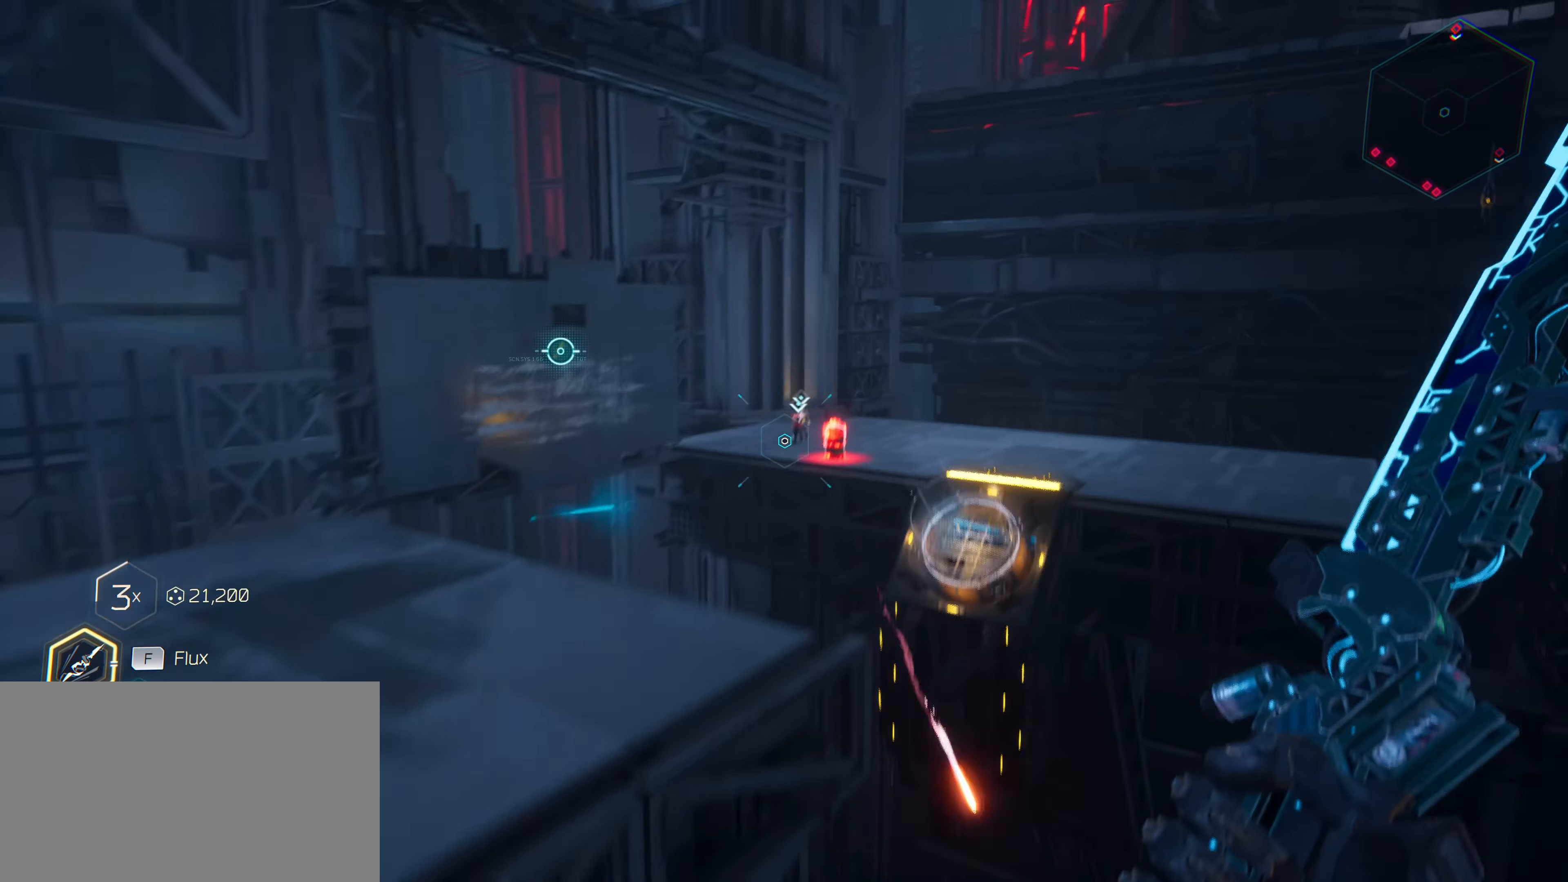
{"keys": ["w"], "mouse": [], "mouse_move": "down", "events": []}
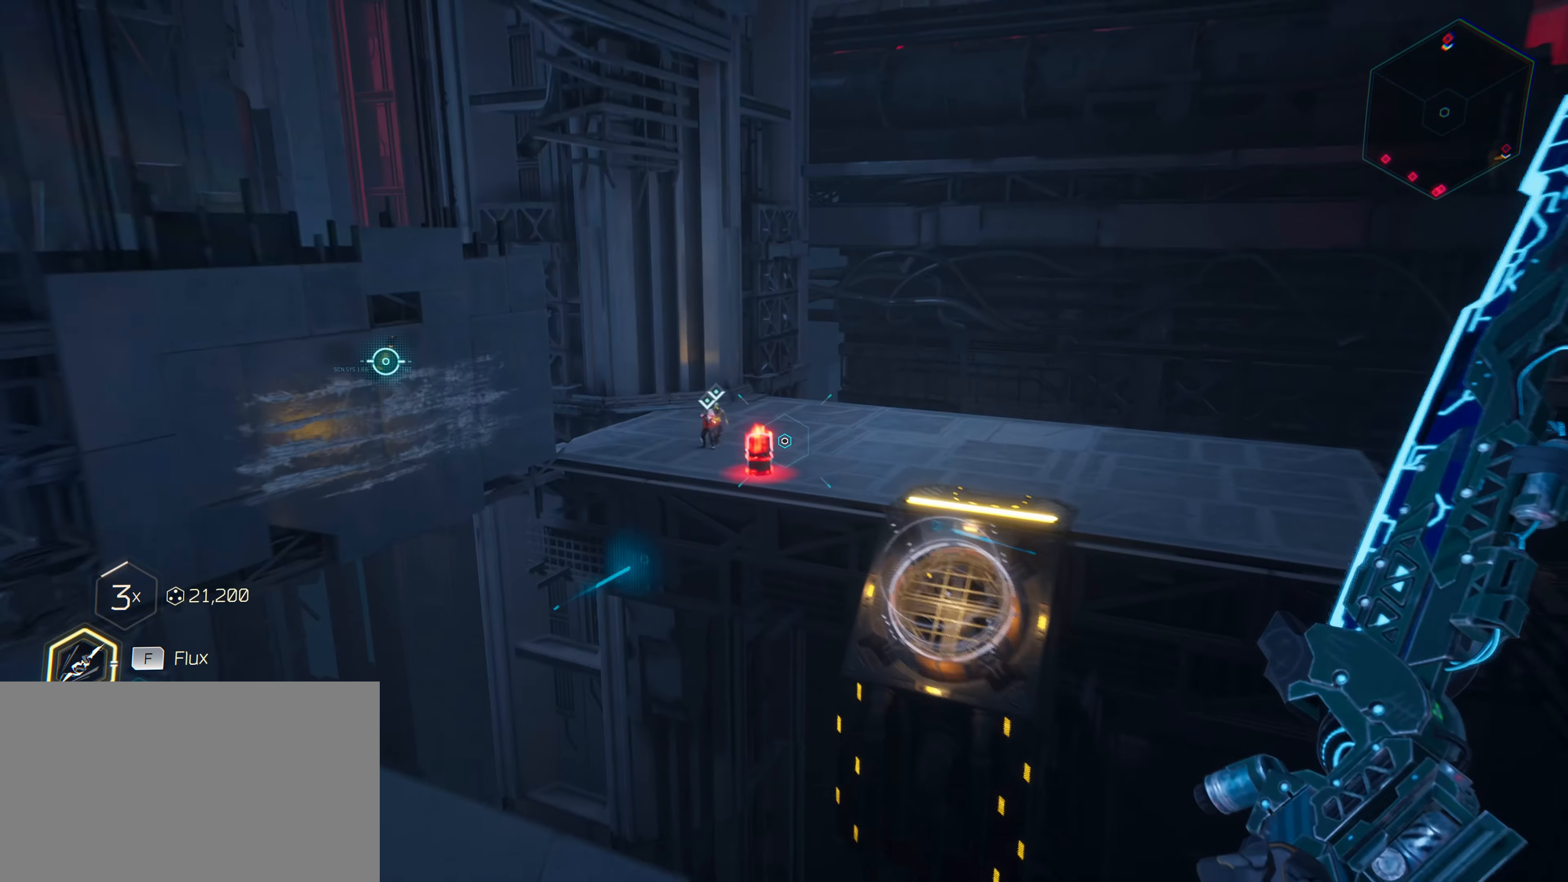
{"keys": ["a", "s"], "mouse": [], "mouse_move": "up", "events": [[167, "q", "down"], [217, "w", "up"], [250, "q", "up"], [350, "s", "down"], [483, "a", "down"]]}
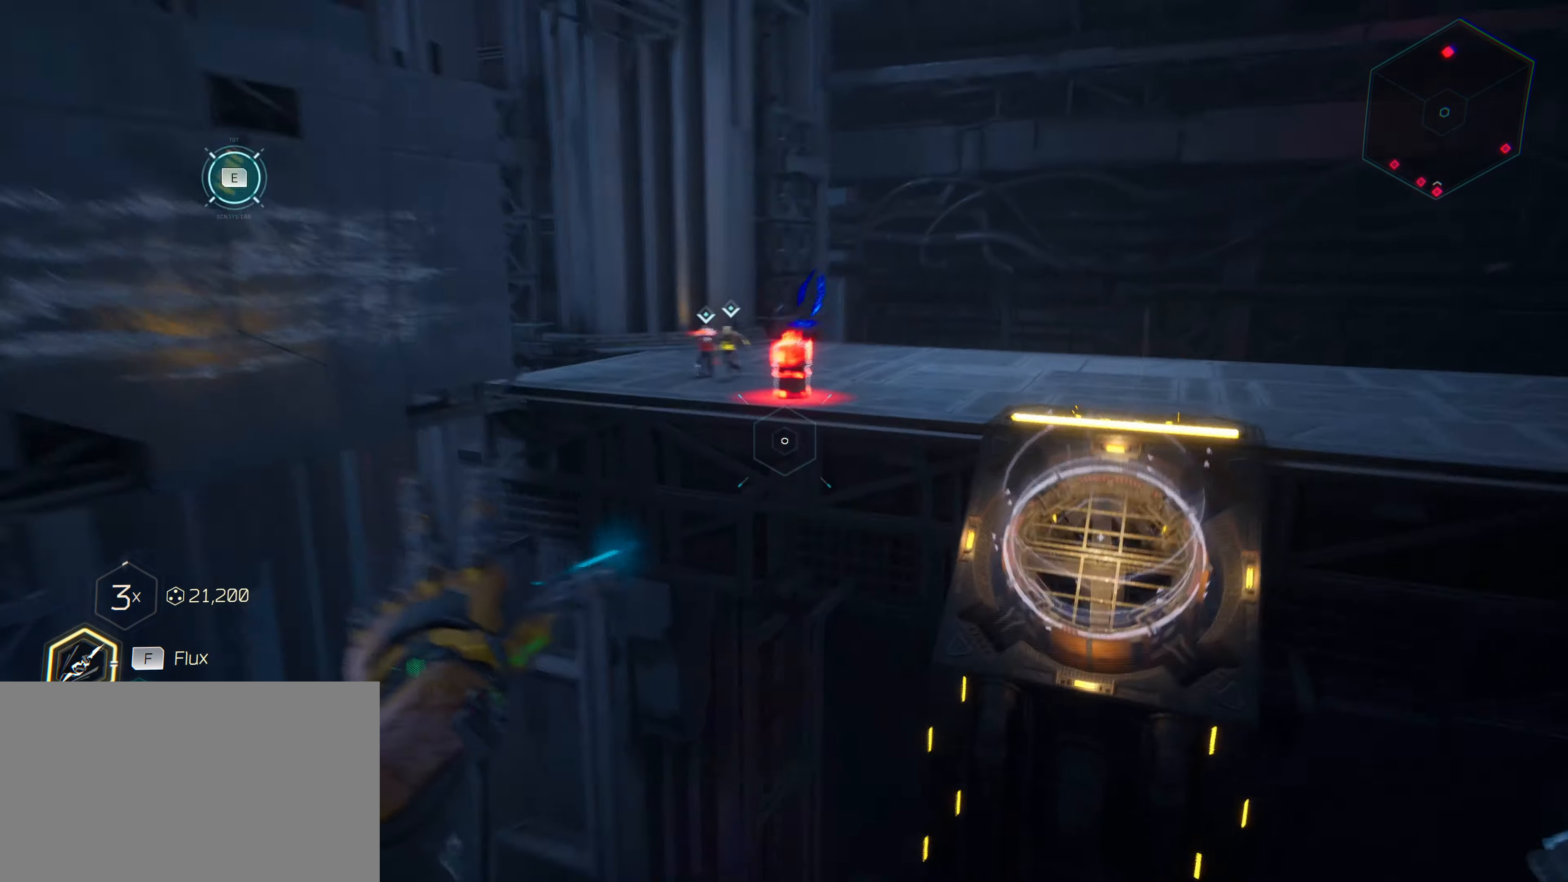
{"keys": ["a"], "mouse": [], "mouse_move": "still", "events": [[367, "s", "up"]]}
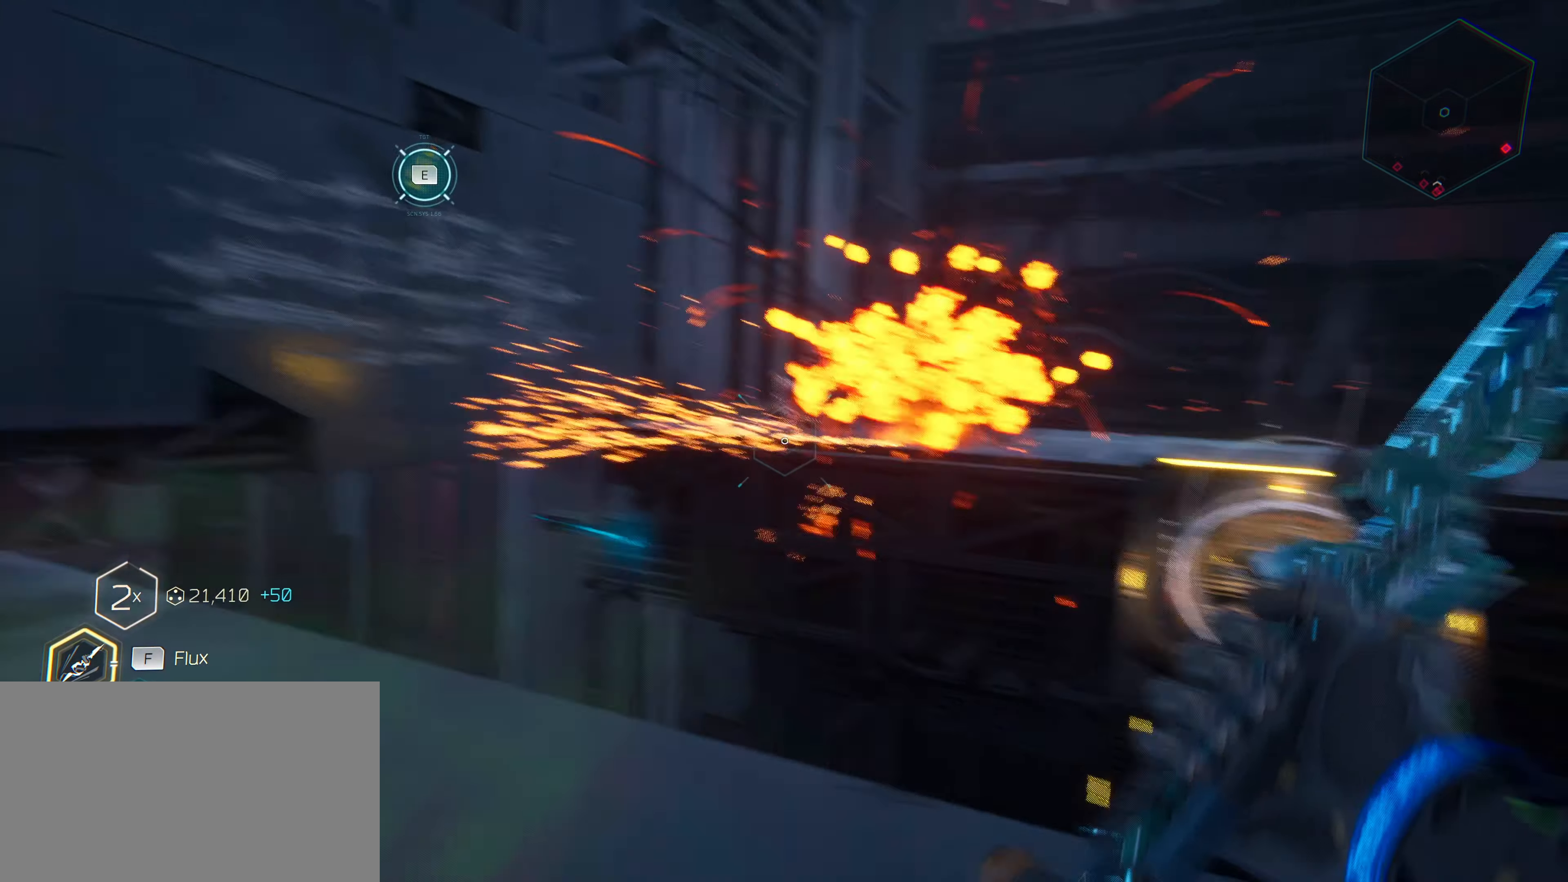
{"keys": ["w"], "mouse": [], "mouse_move": "still", "events": [[16, "w", "down"], [166, "a", "up"]]}
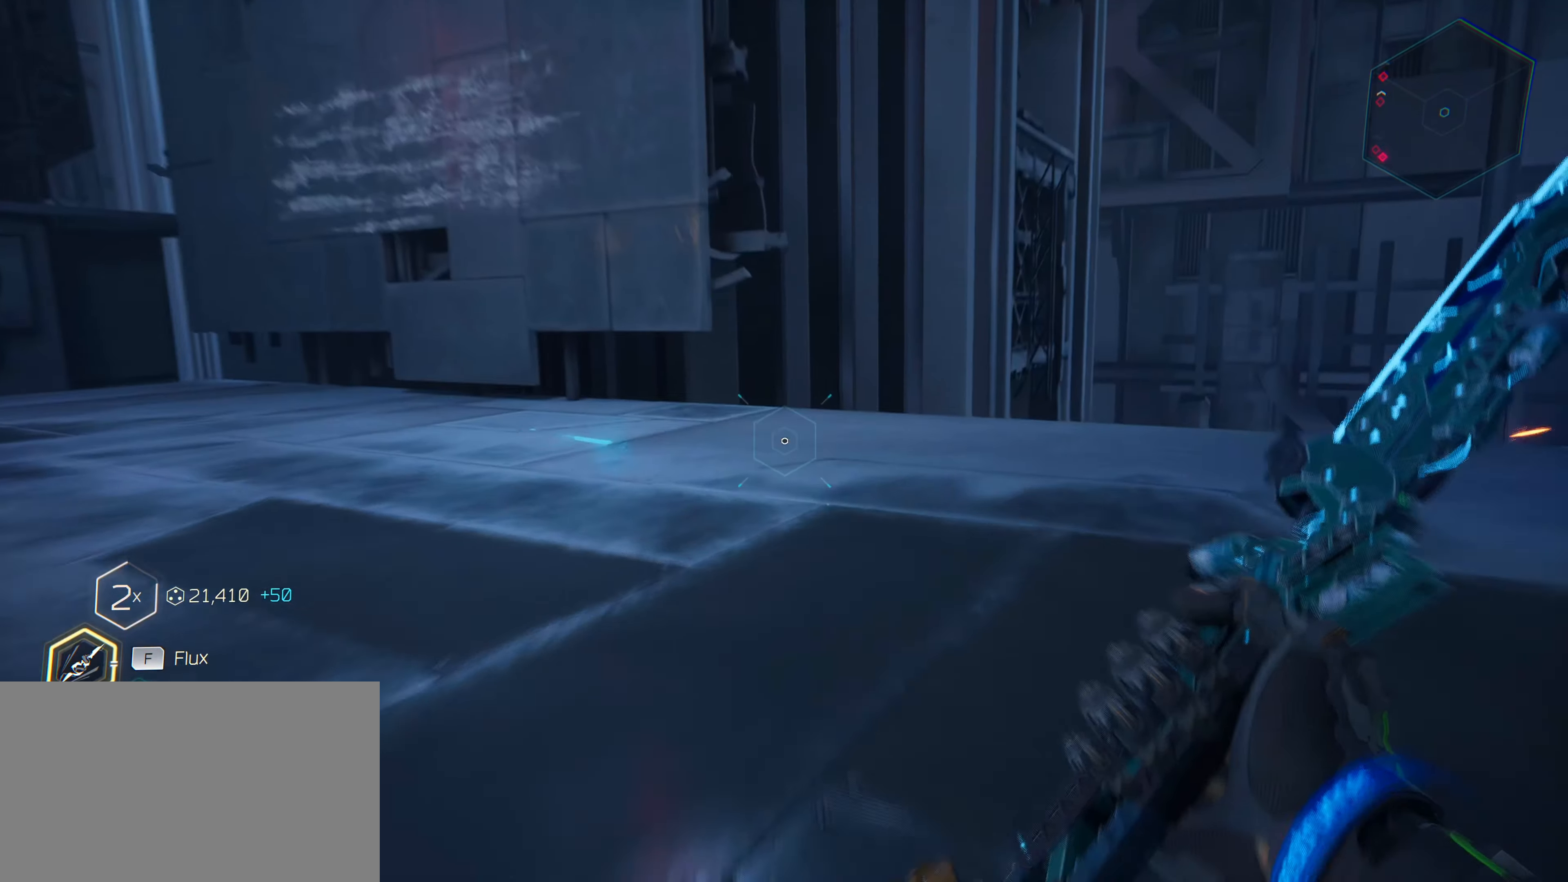
{"keys": ["w"], "mouse": [], "mouse_move": "left", "events": []}
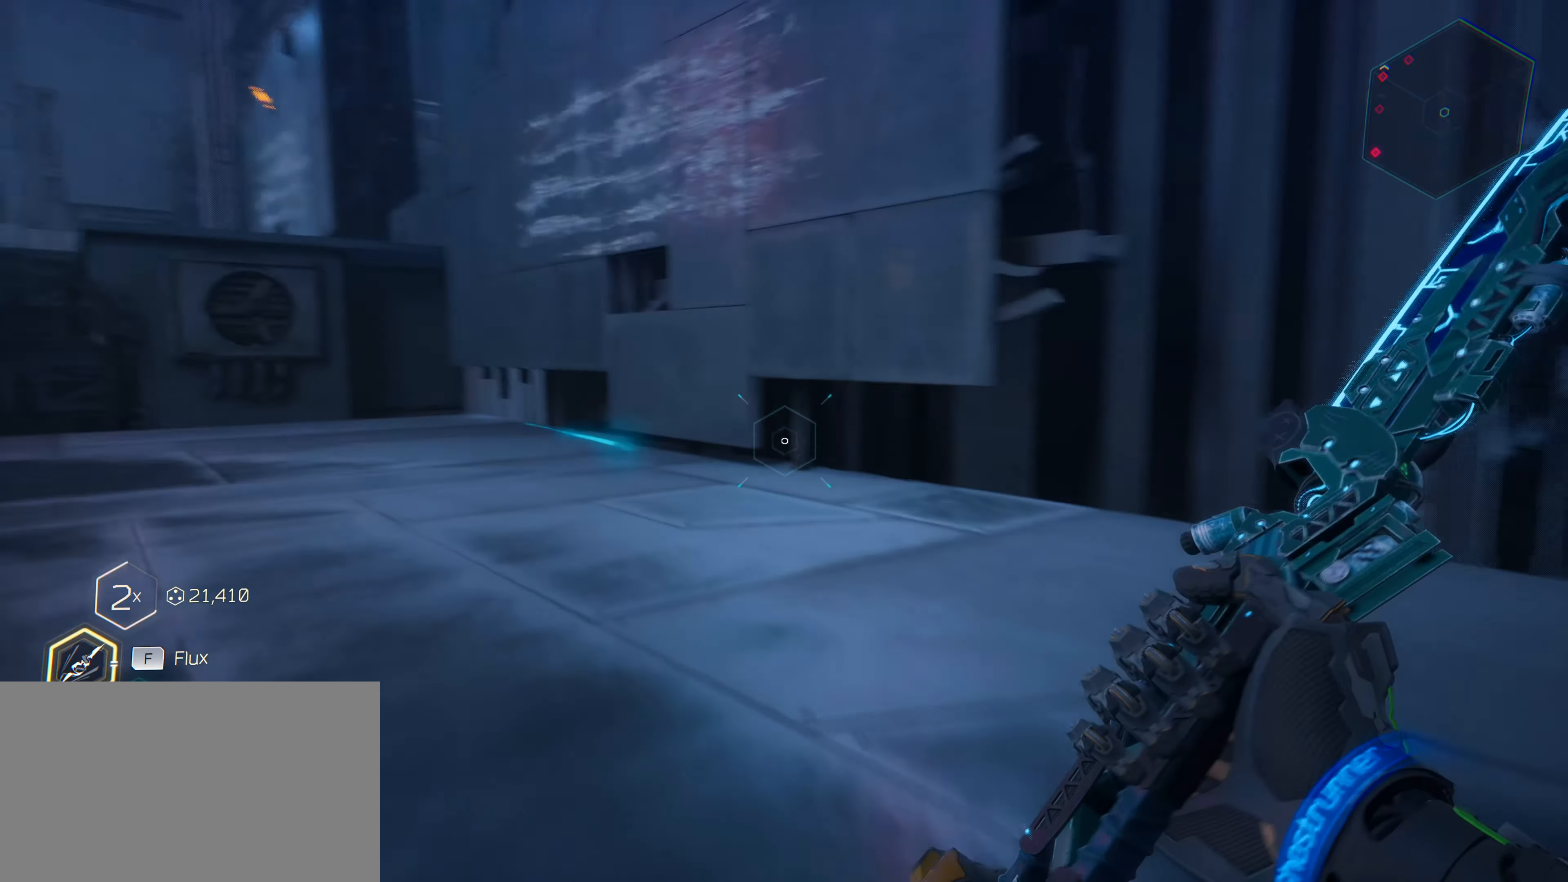
{"keys": ["w"], "mouse": [], "mouse_move": "still", "events": []}
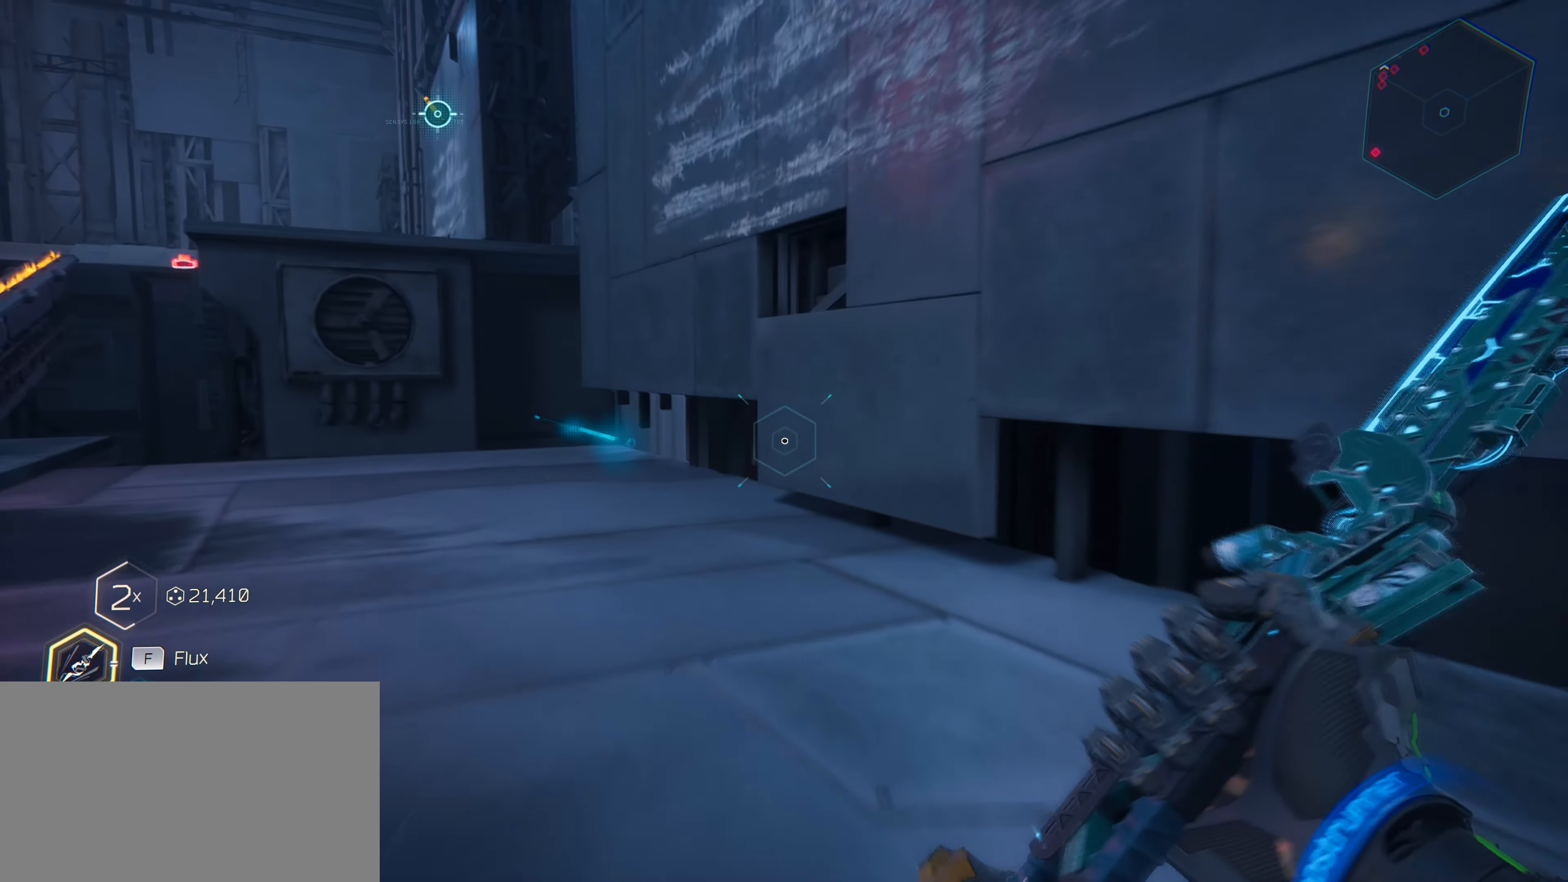
{"keys": ["d", "w"], "mouse": [], "mouse_move": "still", "events": [[450, "d", "down"]]}
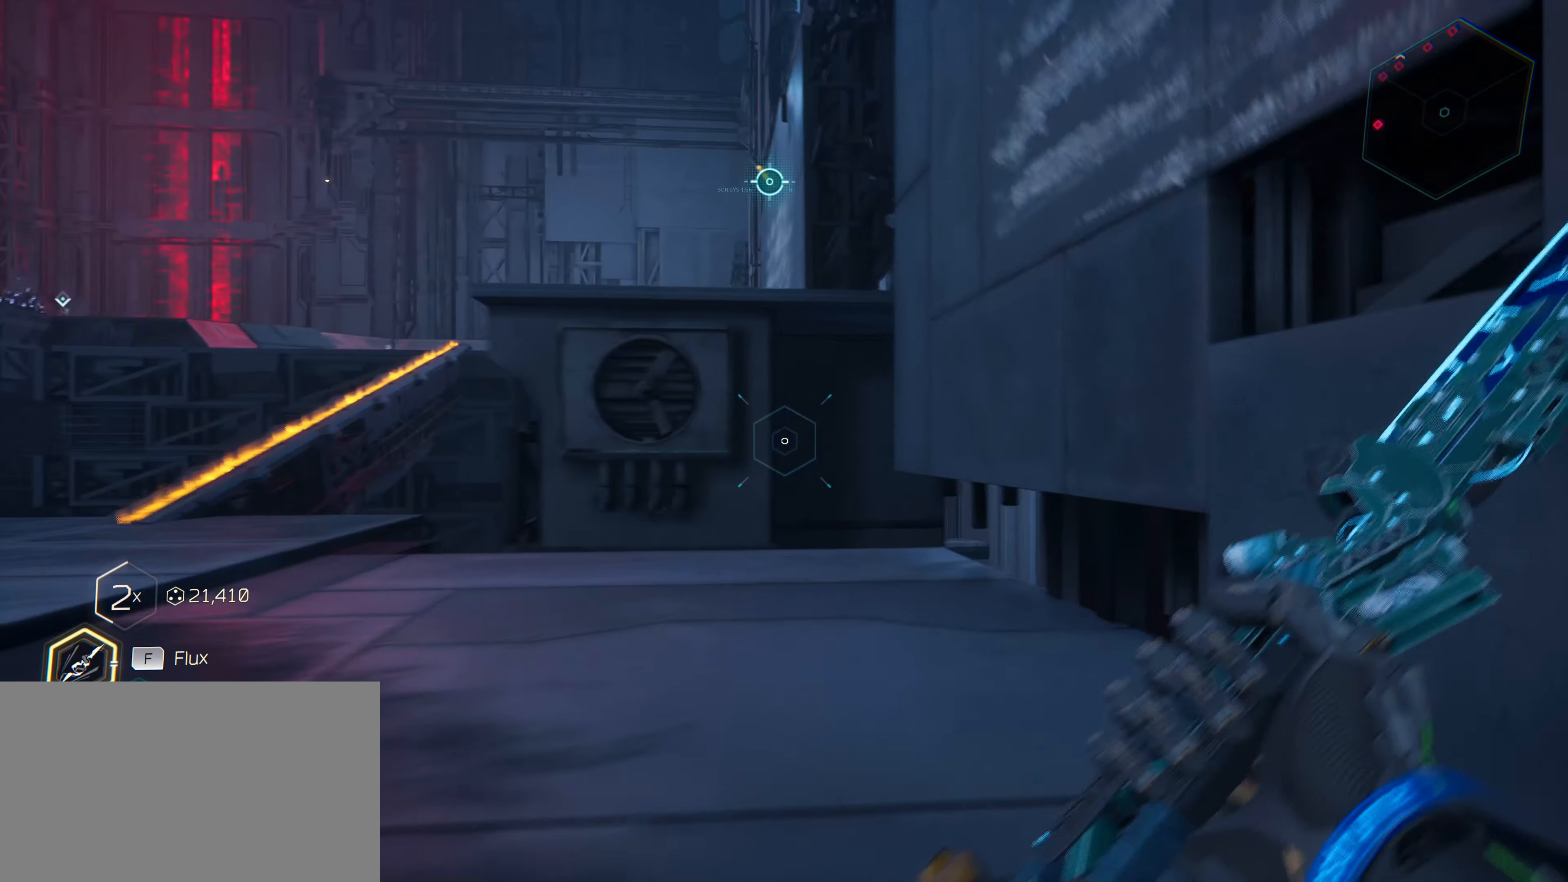
{"keys": ["d", "w"], "mouse": [], "mouse_move": "down", "events": []}
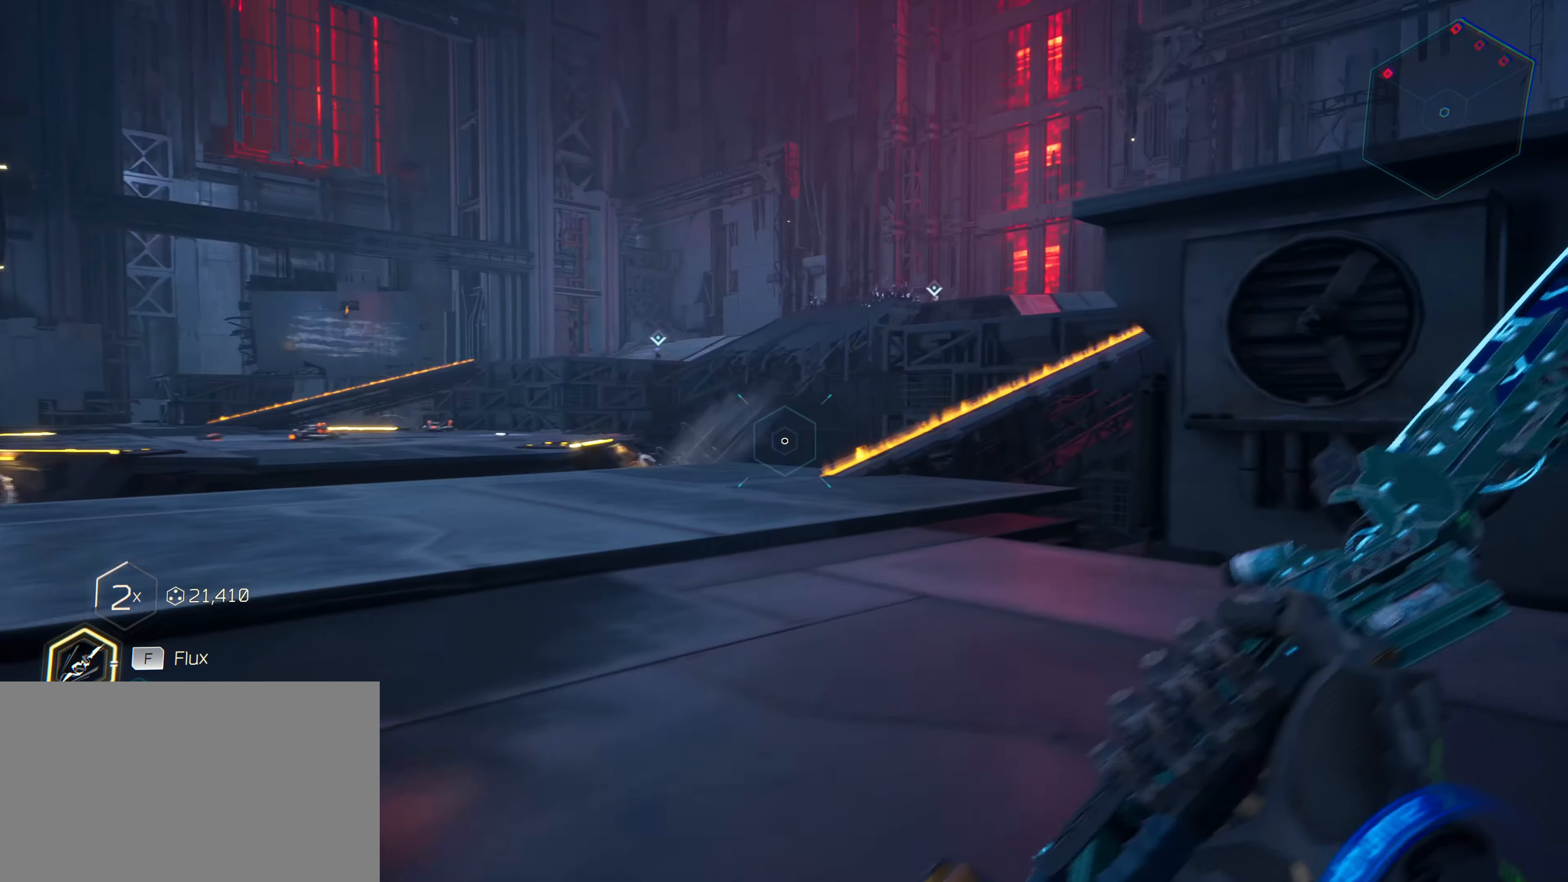
{"keys": [], "mouse": [], "mouse_move": "still", "events": [[16, "w", "up"], [100, "d", "up"]]}
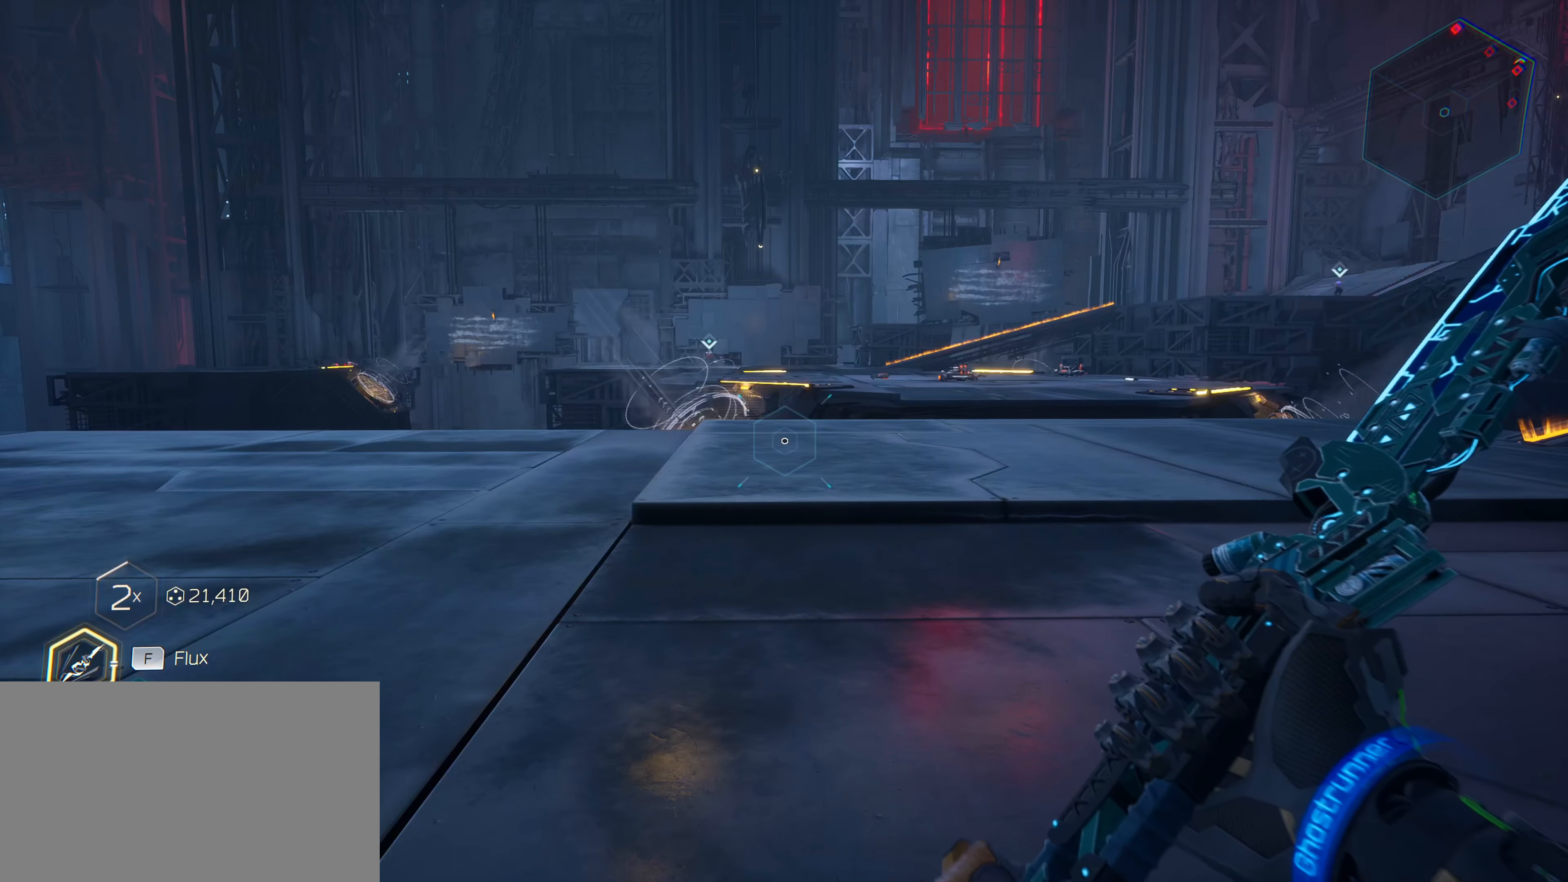
{"keys": [], "mouse": [], "mouse_move": "still", "events": []}
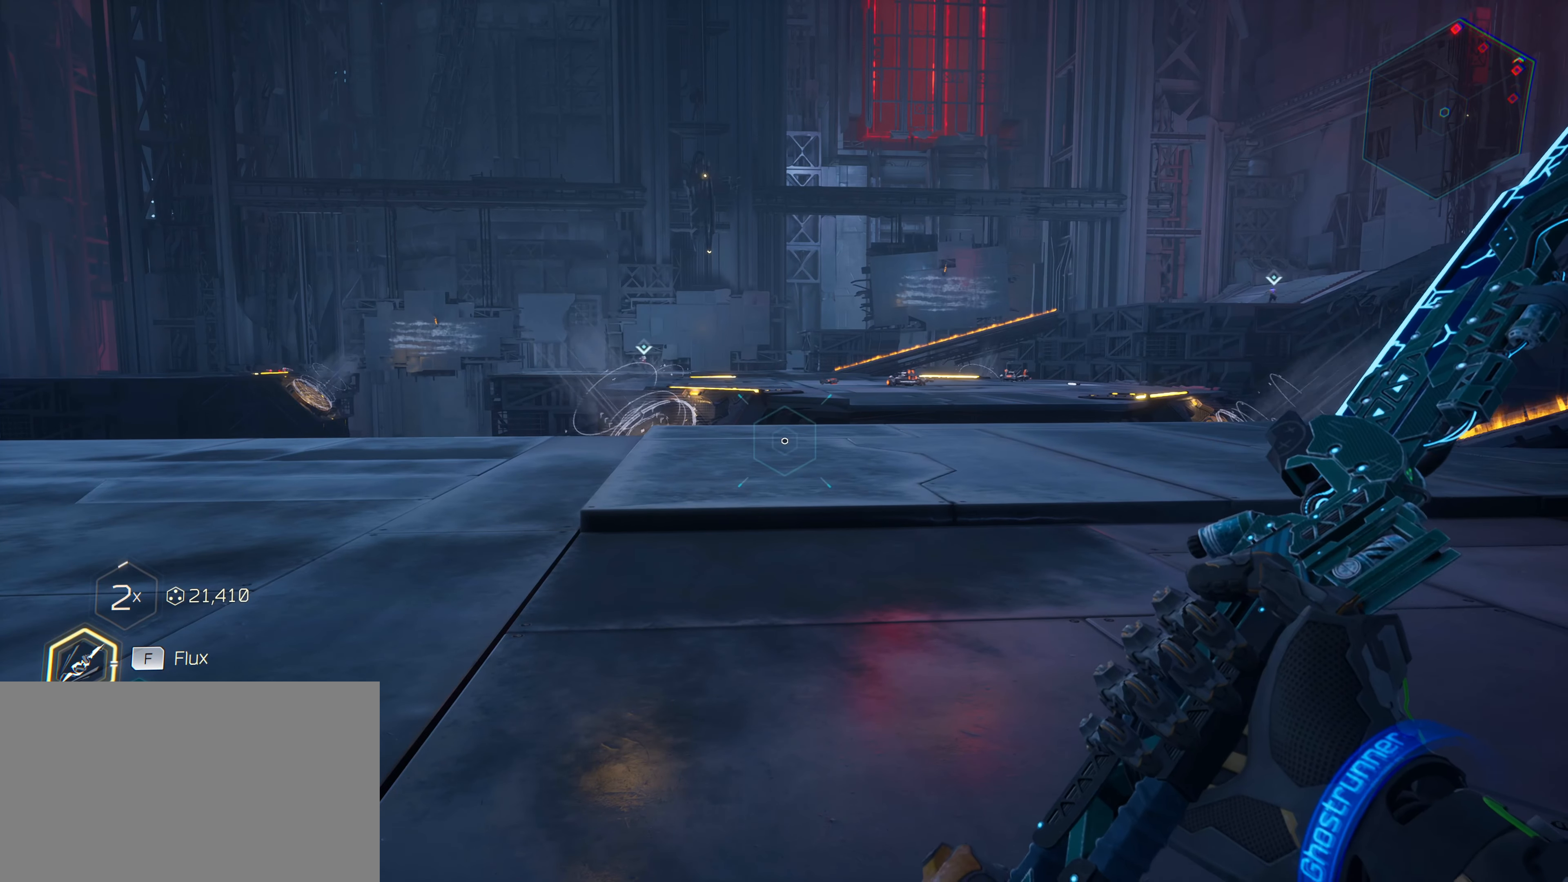
{"keys": [], "mouse": [], "mouse_move": "still", "events": []}
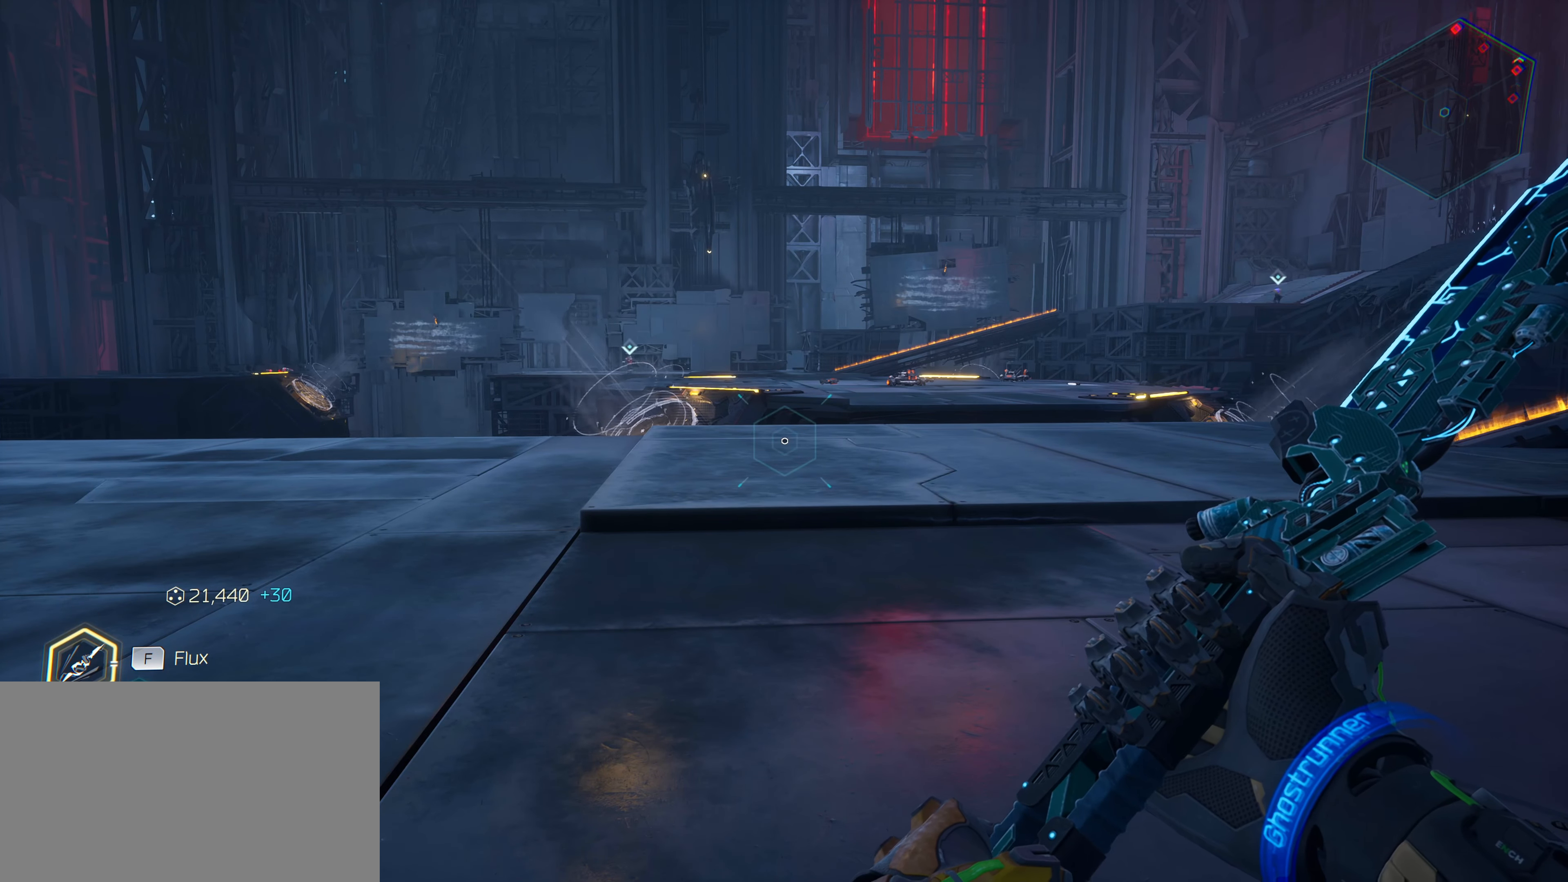
{"keys": ["s"], "mouse": [], "mouse_move": "right", "events": [[383, "s", "down"]]}
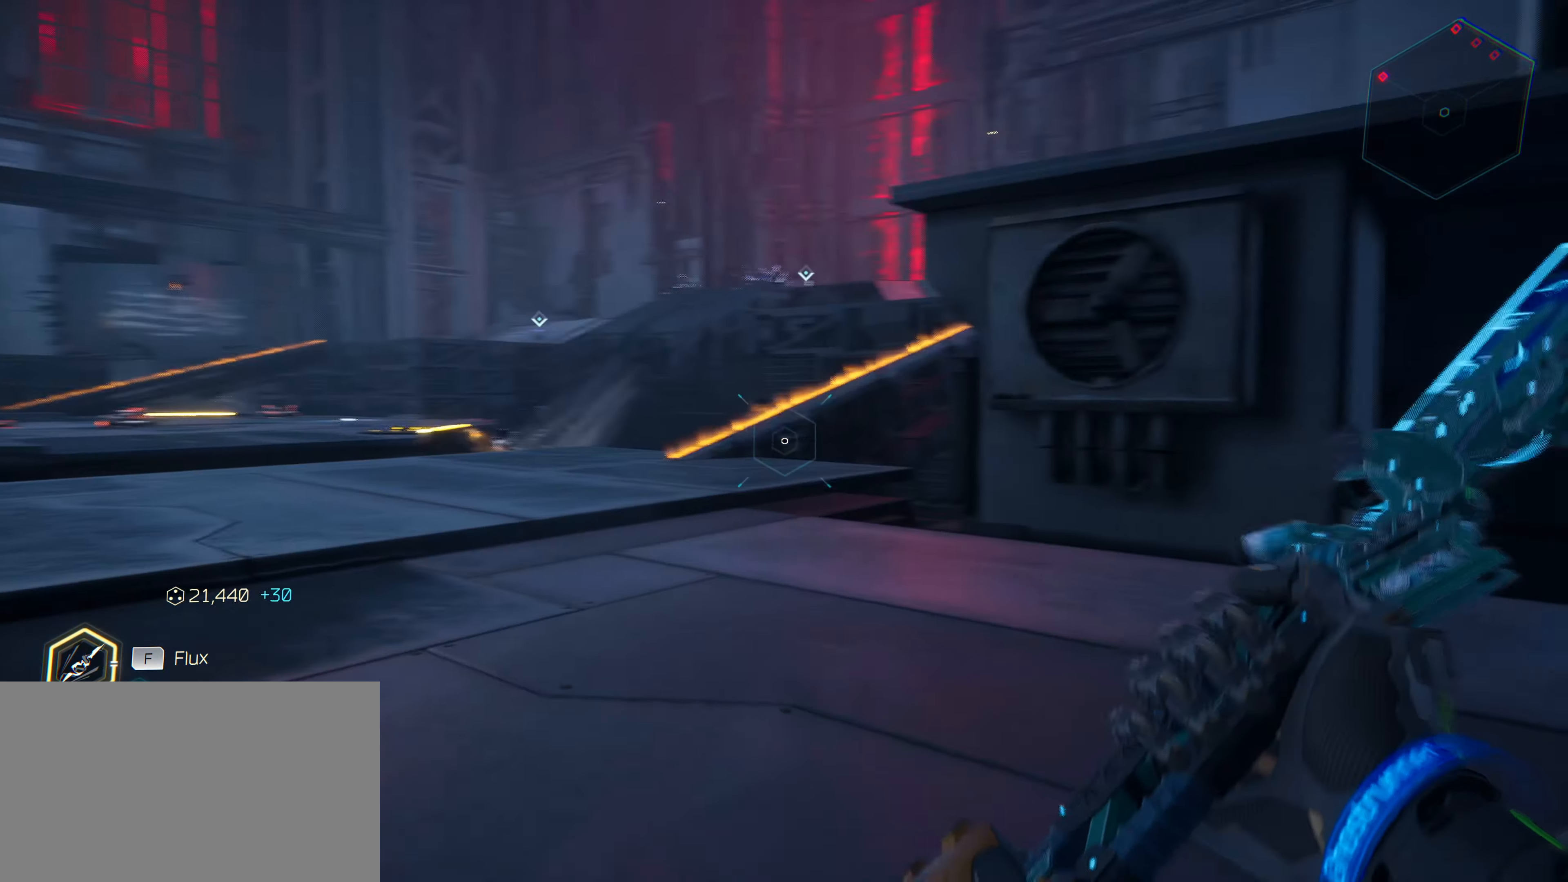
{"keys": ["s"], "mouse": [], "mouse_move": "right", "events": []}
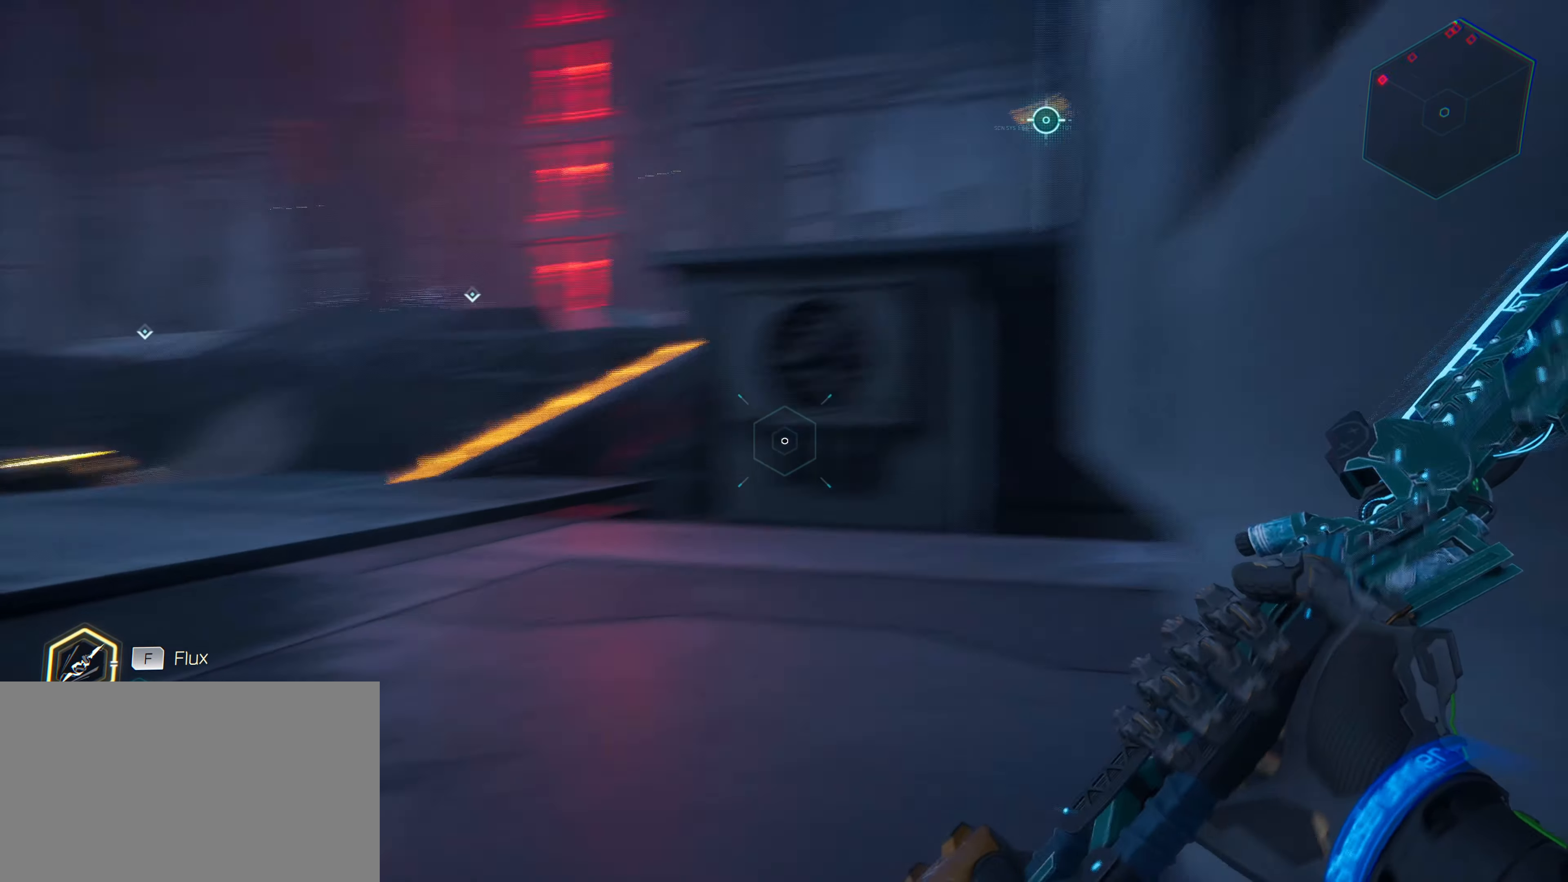
{"keys": [], "mouse": [], "mouse_move": "still", "events": [[16, "s", "up"]]}
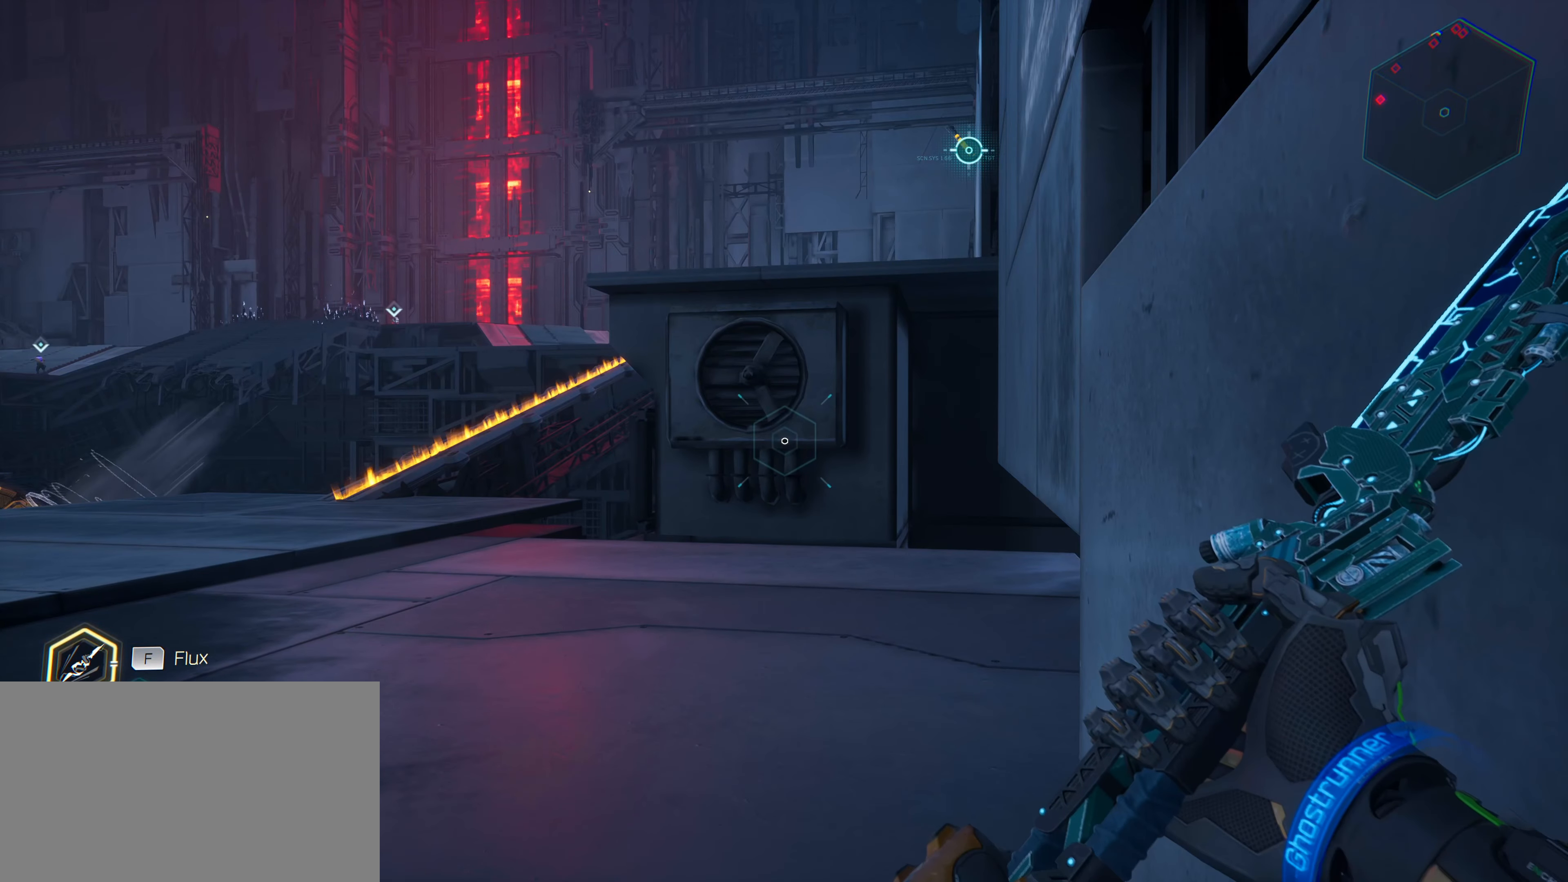
{"keys": [], "mouse": [], "mouse_move": "still", "events": []}
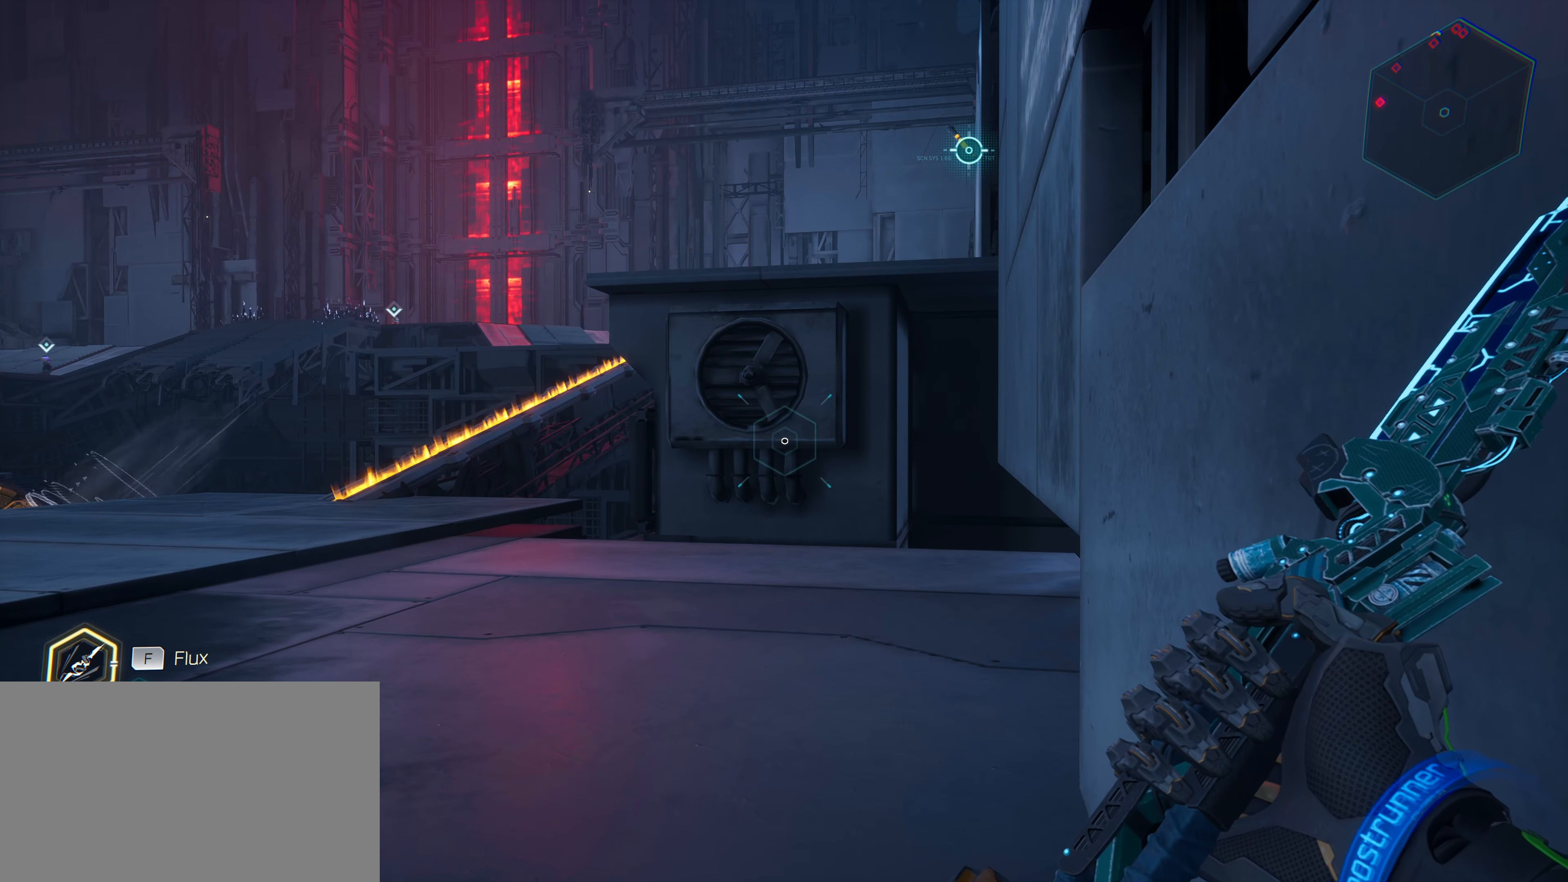
{"keys": [], "mouse": [], "mouse_move": "still", "events": []}
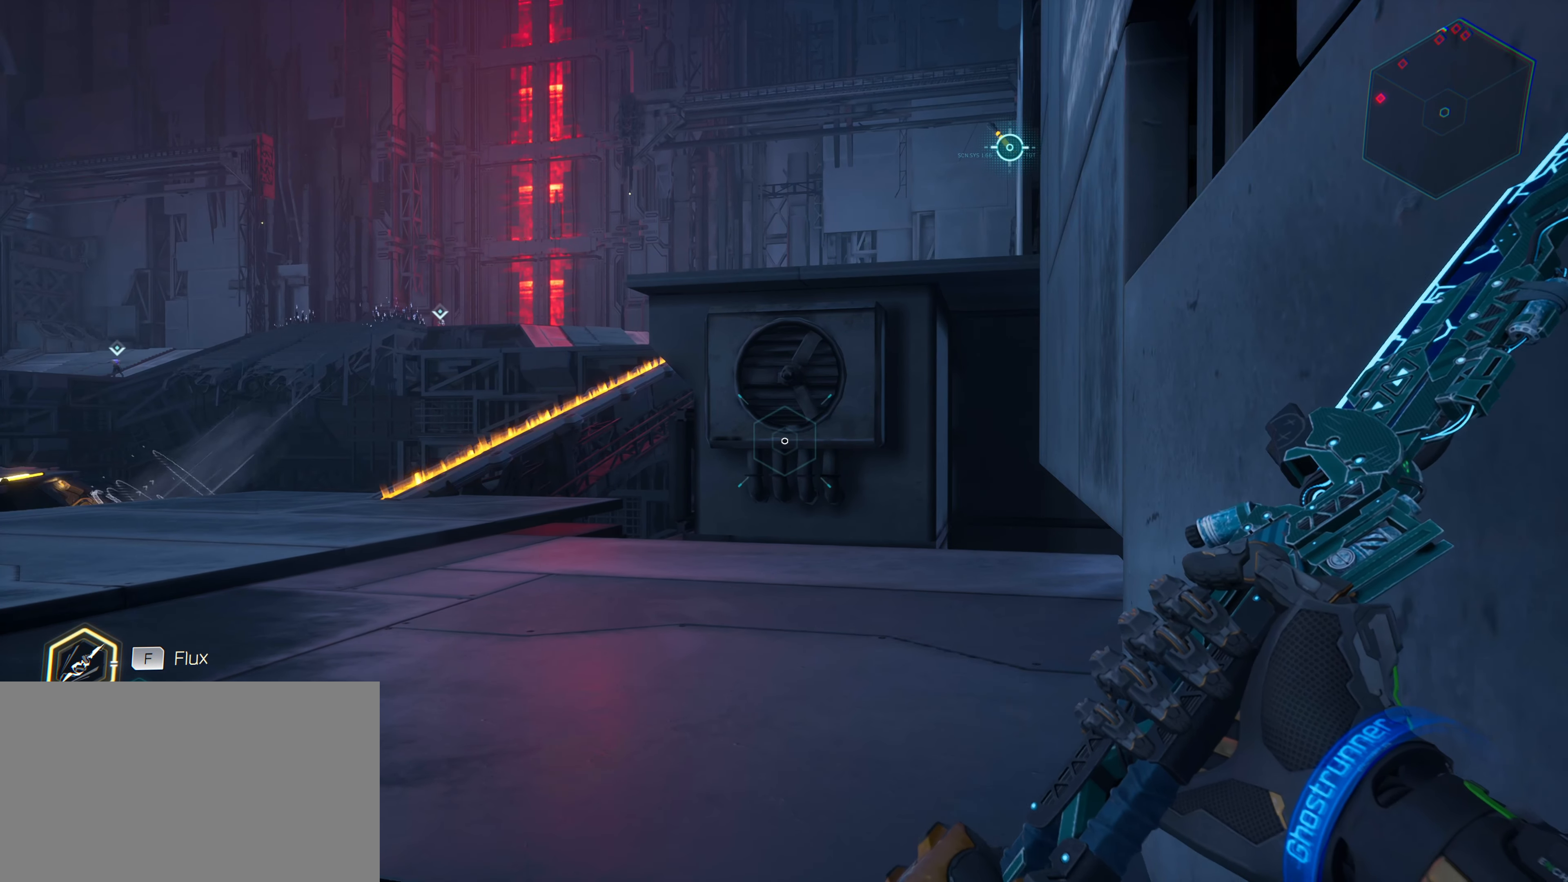
{"keys": [], "mouse": ["left"], "mouse_move": "left", "events": [[66, "w", "down"], [250, "w", "up"], [450, "mouse_left", "down"]]}
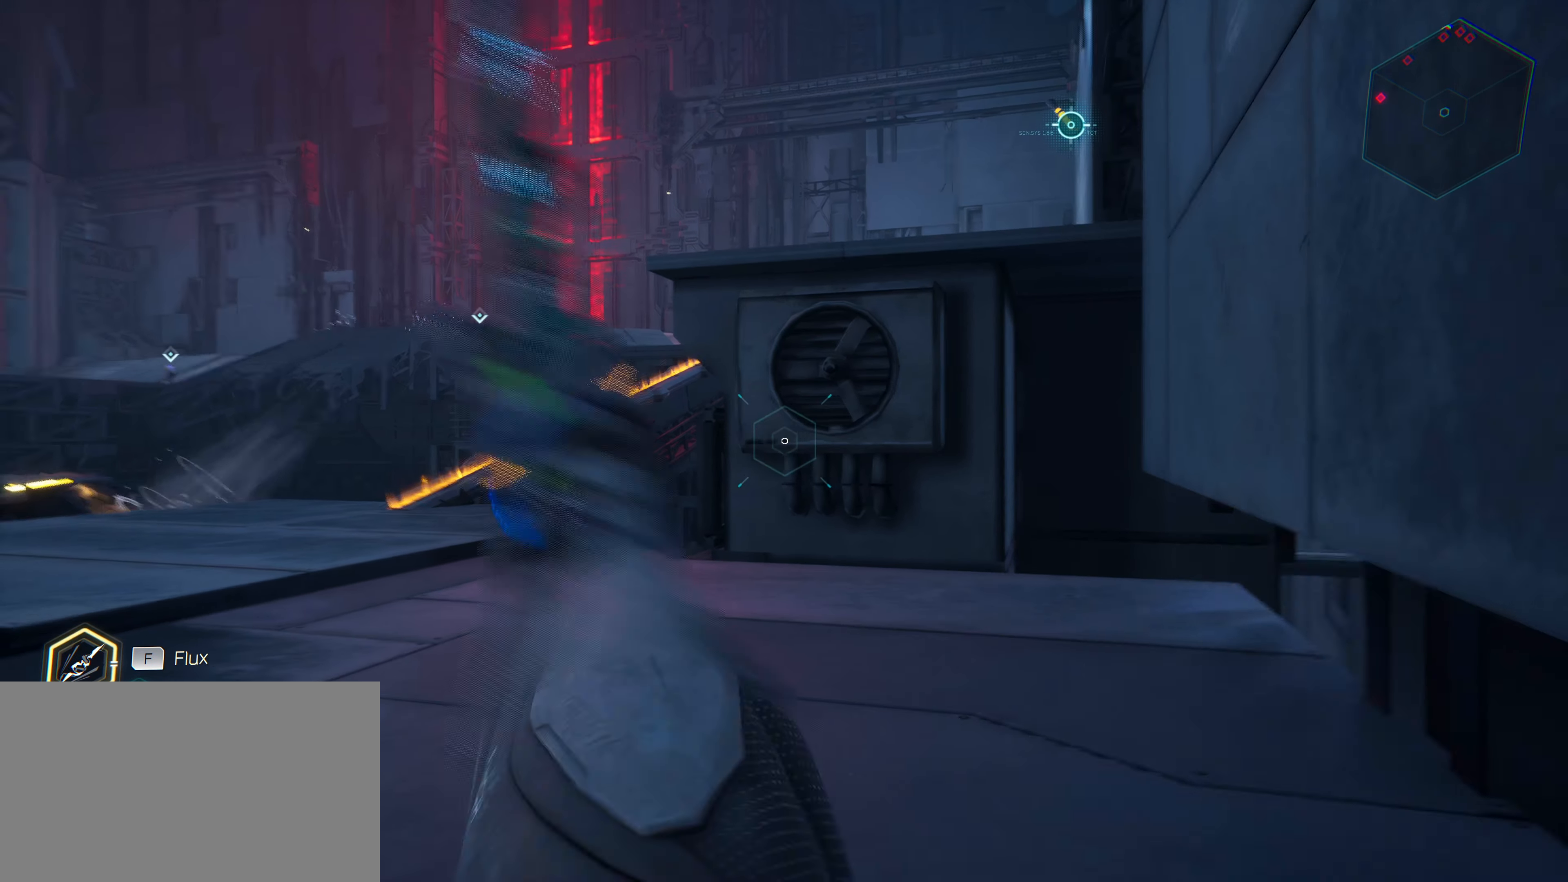
{"keys": [], "mouse": [], "mouse_move": "still", "events": [[83, "mouse_left", "up"]]}
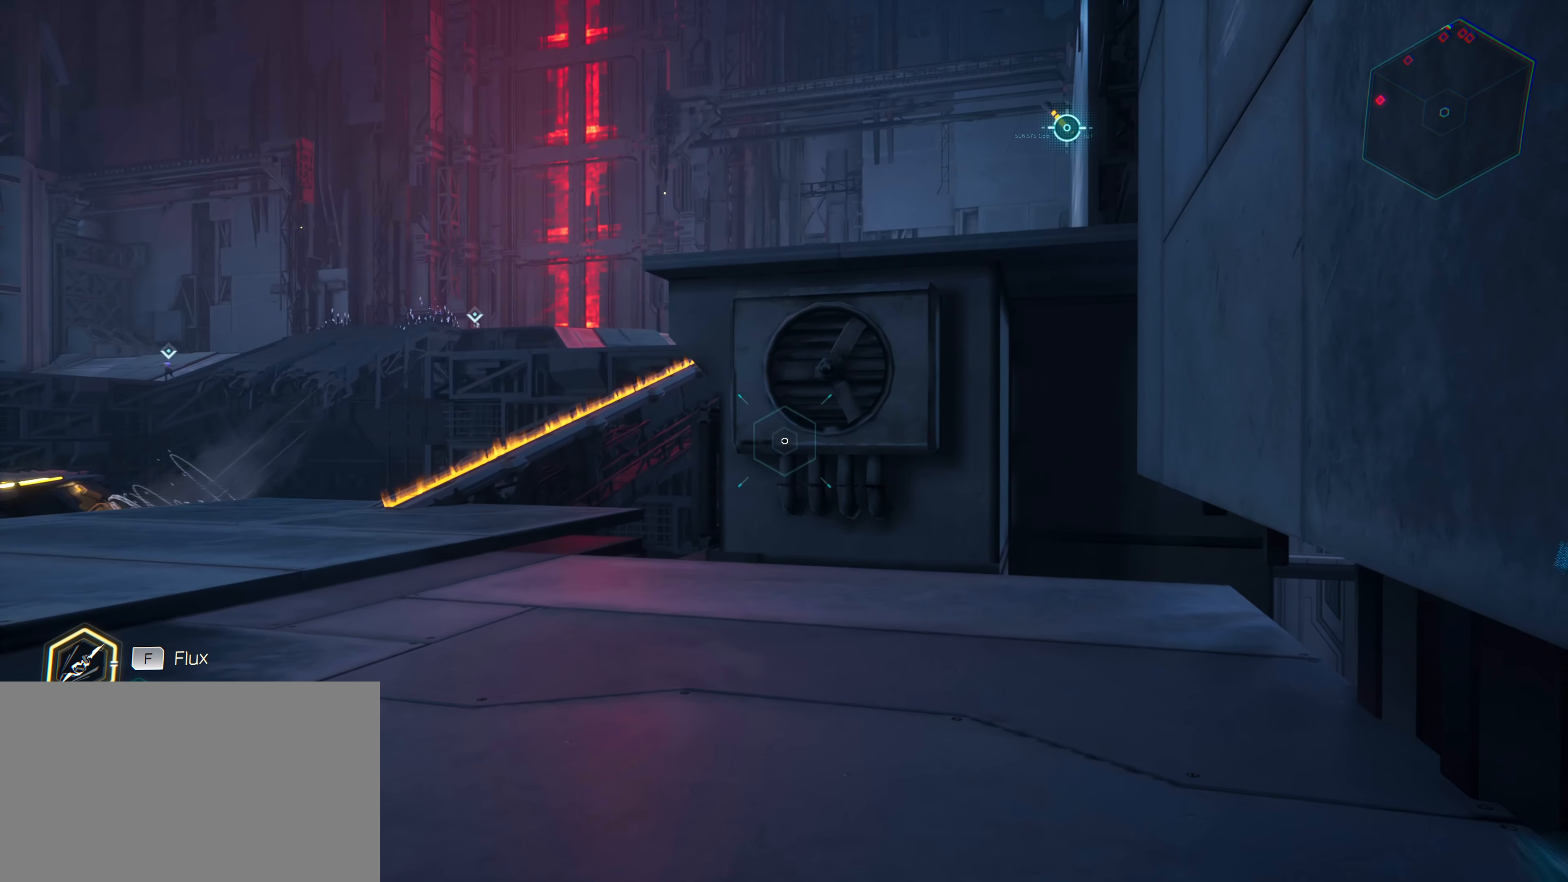
{"keys": ["w"], "mouse": [], "mouse_move": "still", "events": [[200, "w", "down"]]}
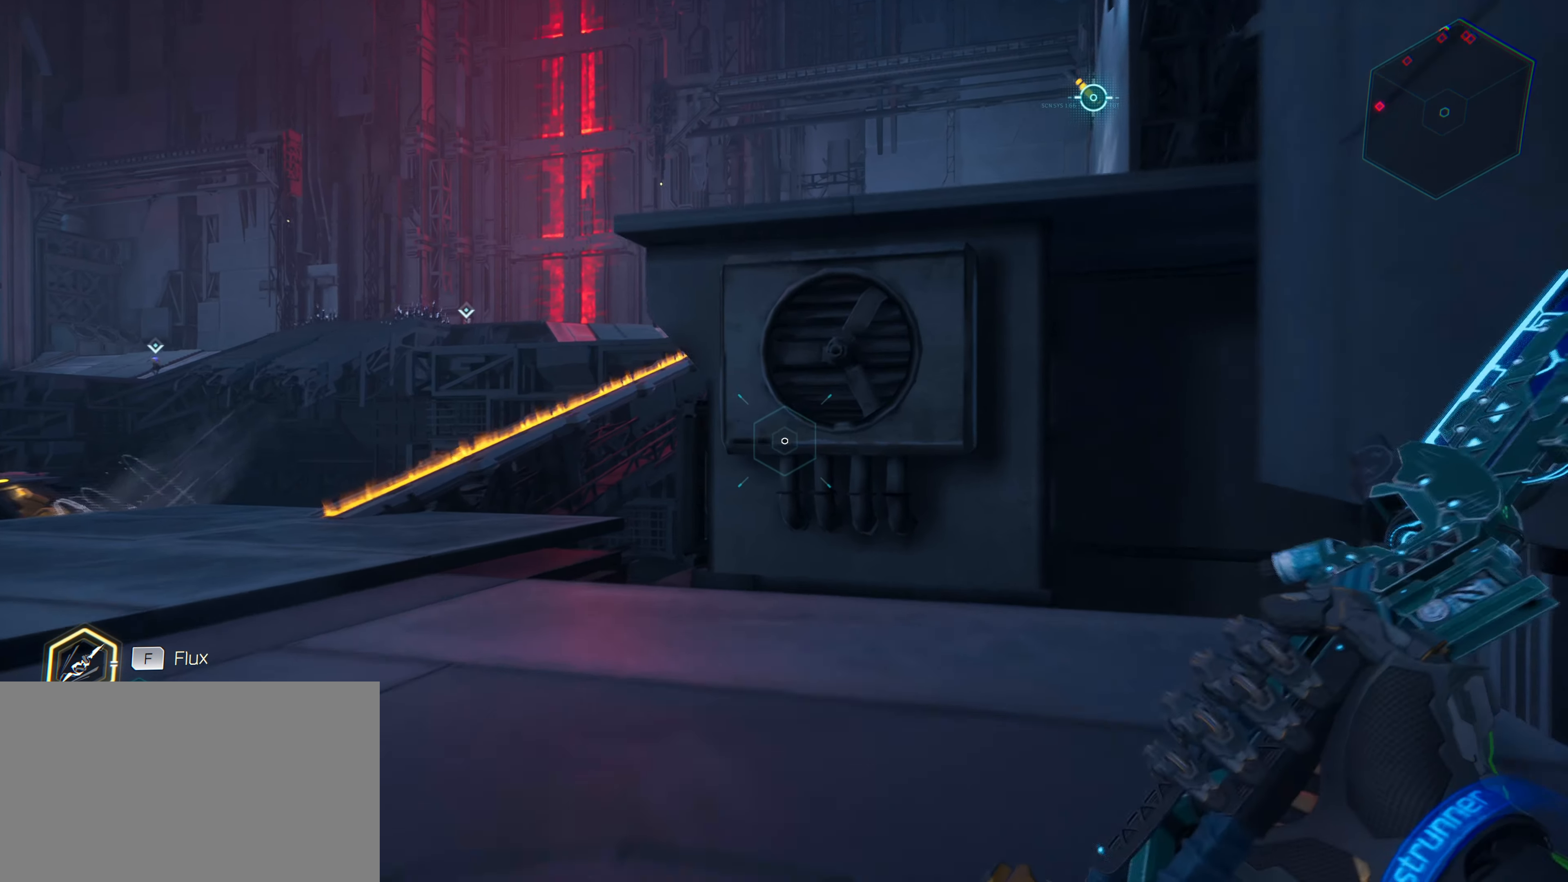
{"keys": ["w"], "mouse": [], "mouse_move": "up-right", "events": []}